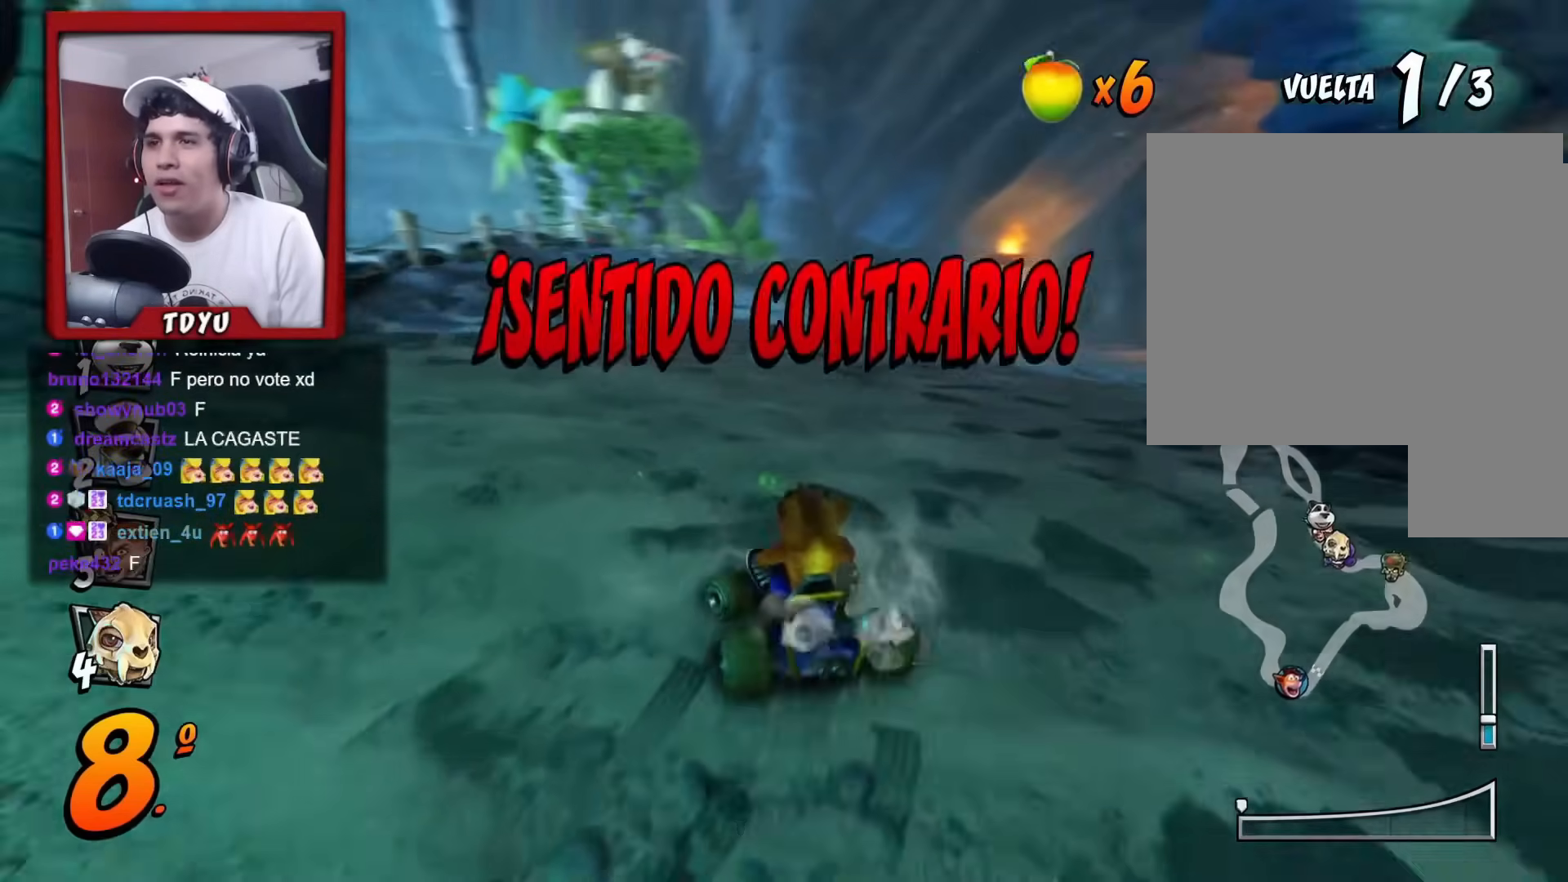
Gameplay with a controller (PlayStation layout); each line is a JSON object with the inputs held at the frame after it. "events" lists button and stick changes between this image and that frame as [ms after this image, input, new state], when the widget could be followed in between. Not read: right_stick.
{"buttons": ["R1", "DPAD_LEFT"], "left_stick": "center", "events": [[250, "R1", "up"], [283, "DPAD_DOWN", "up"], [350, "R1", "down"]]}
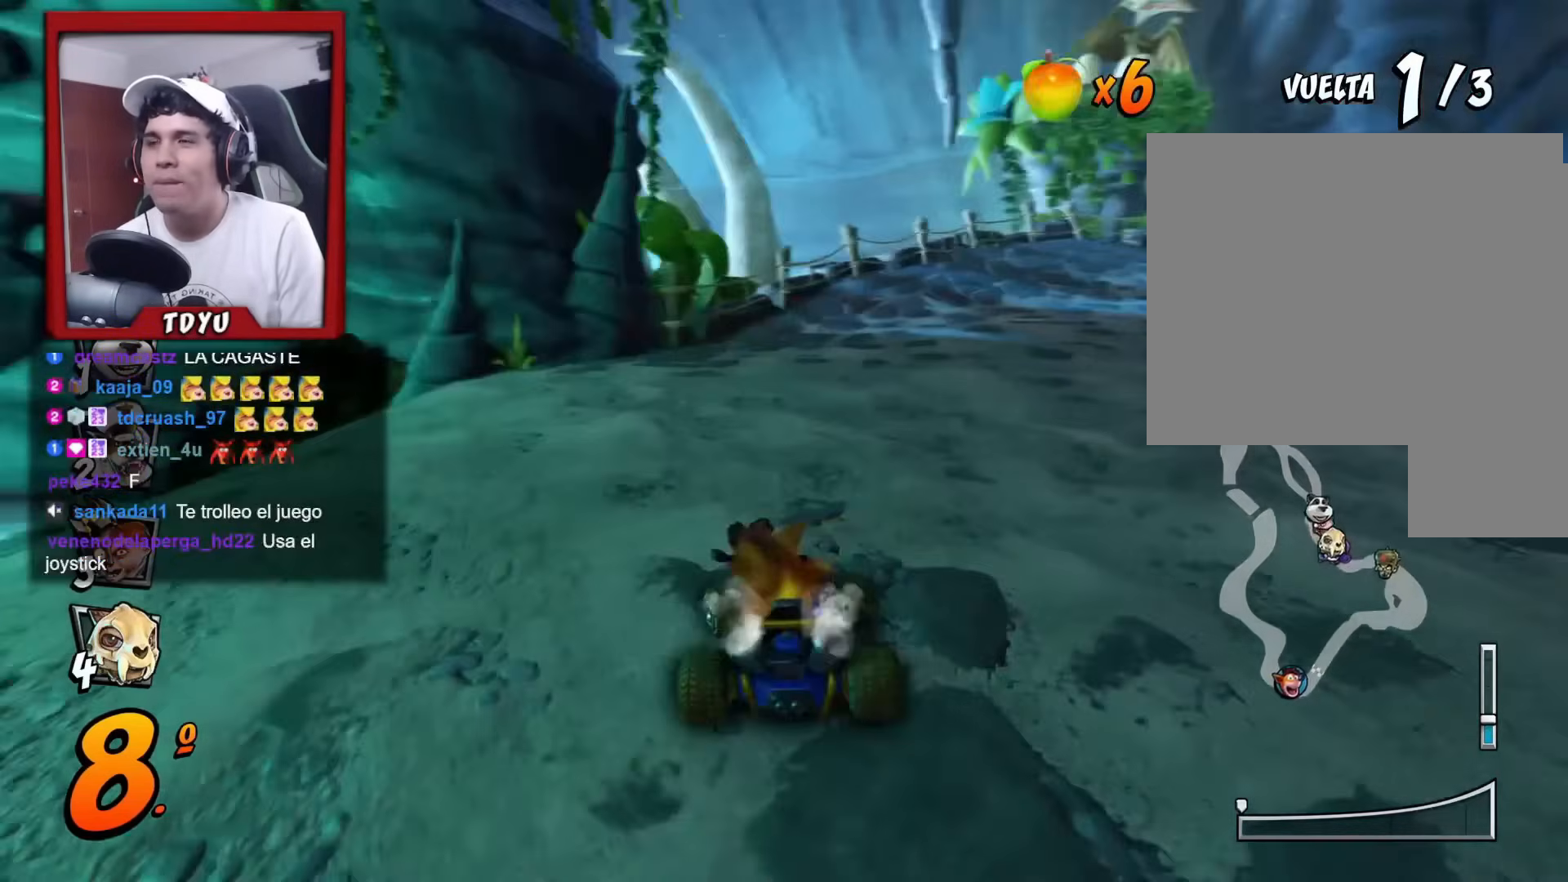
{"buttons": ["R1", "DPAD_LEFT"], "left_stick": "center", "events": [[167, "R1", "up"], [317, "R1", "down"]]}
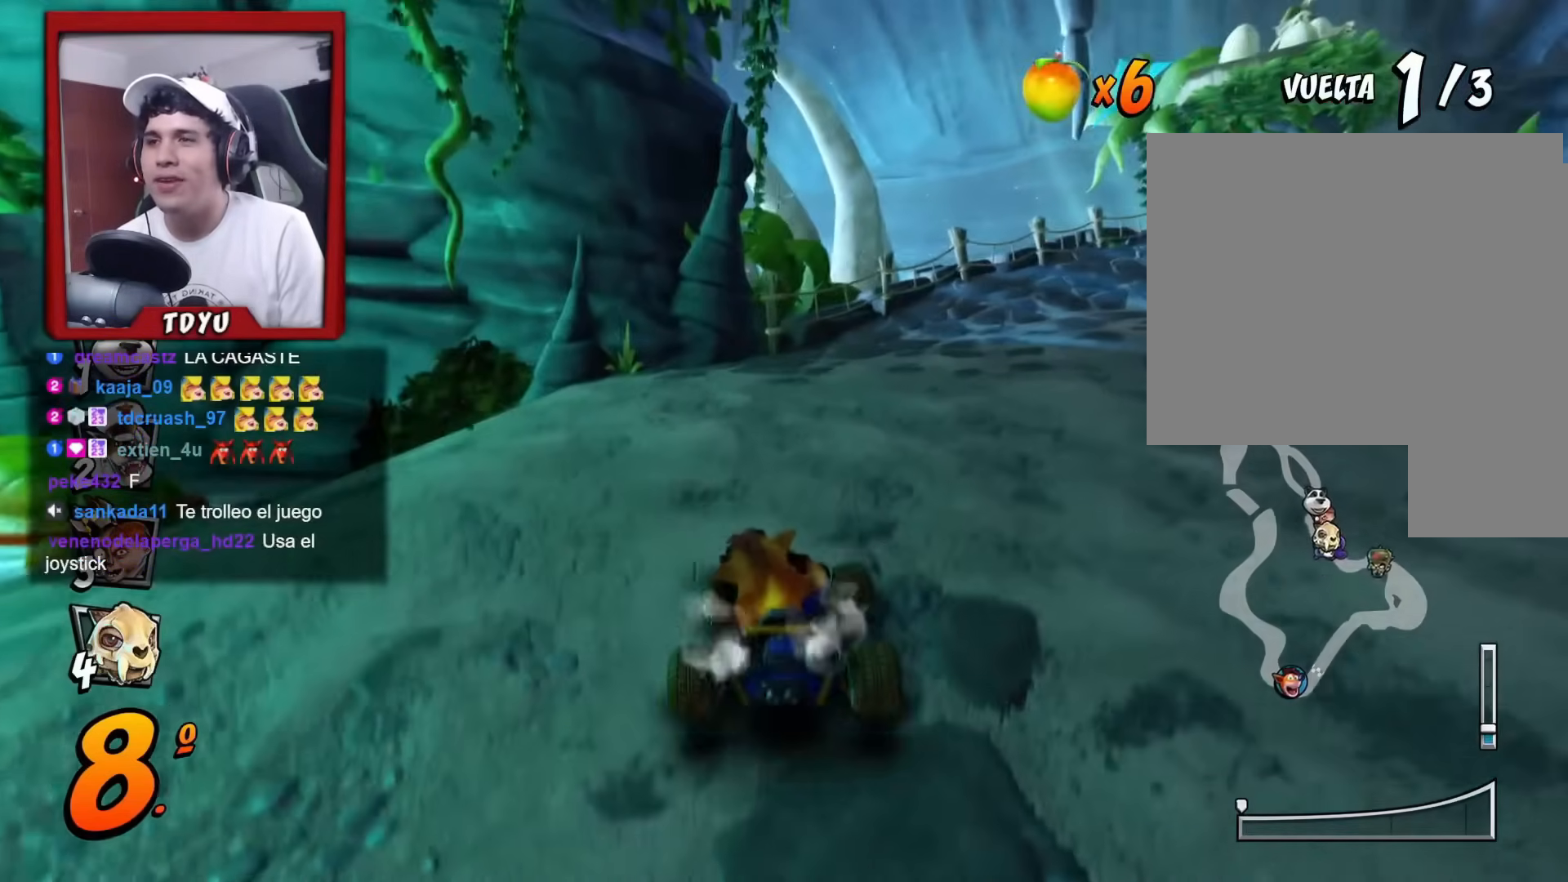
{"buttons": ["R2", "DPAD_DOWN", "DPAD_LEFT"], "left_stick": "center", "events": [[117, "R1", "up"], [183, "R2", "down"], [317, "DPAD_DOWN", "down"]]}
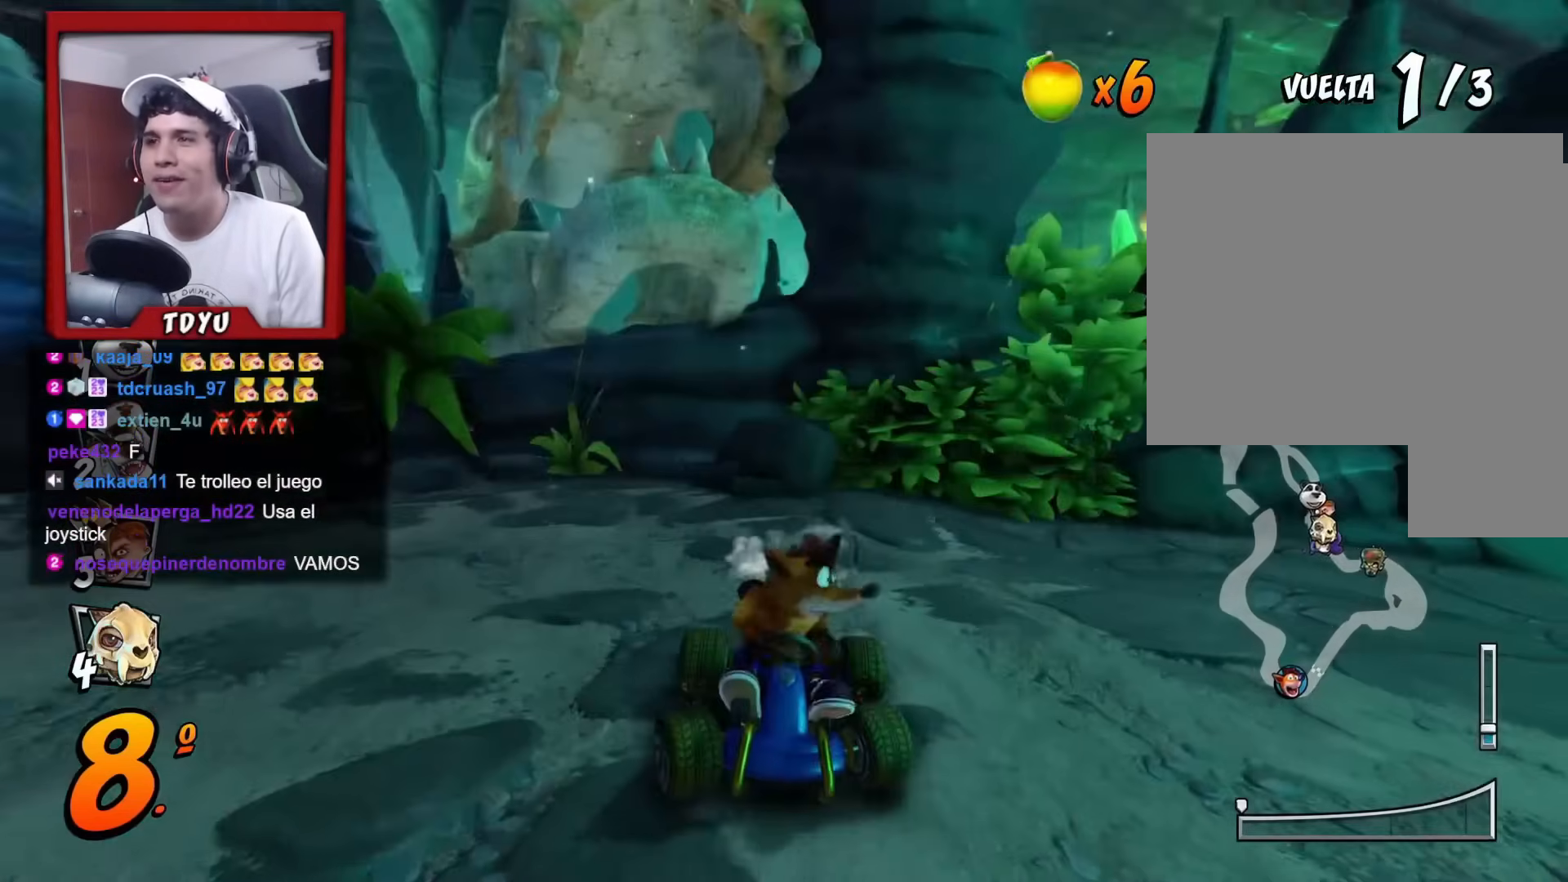
{"buttons": ["R2", "DPAD_DOWN", "DPAD_LEFT"], "left_stick": "center", "events": [[151, "R1", "down"], [351, "R1", "up"]]}
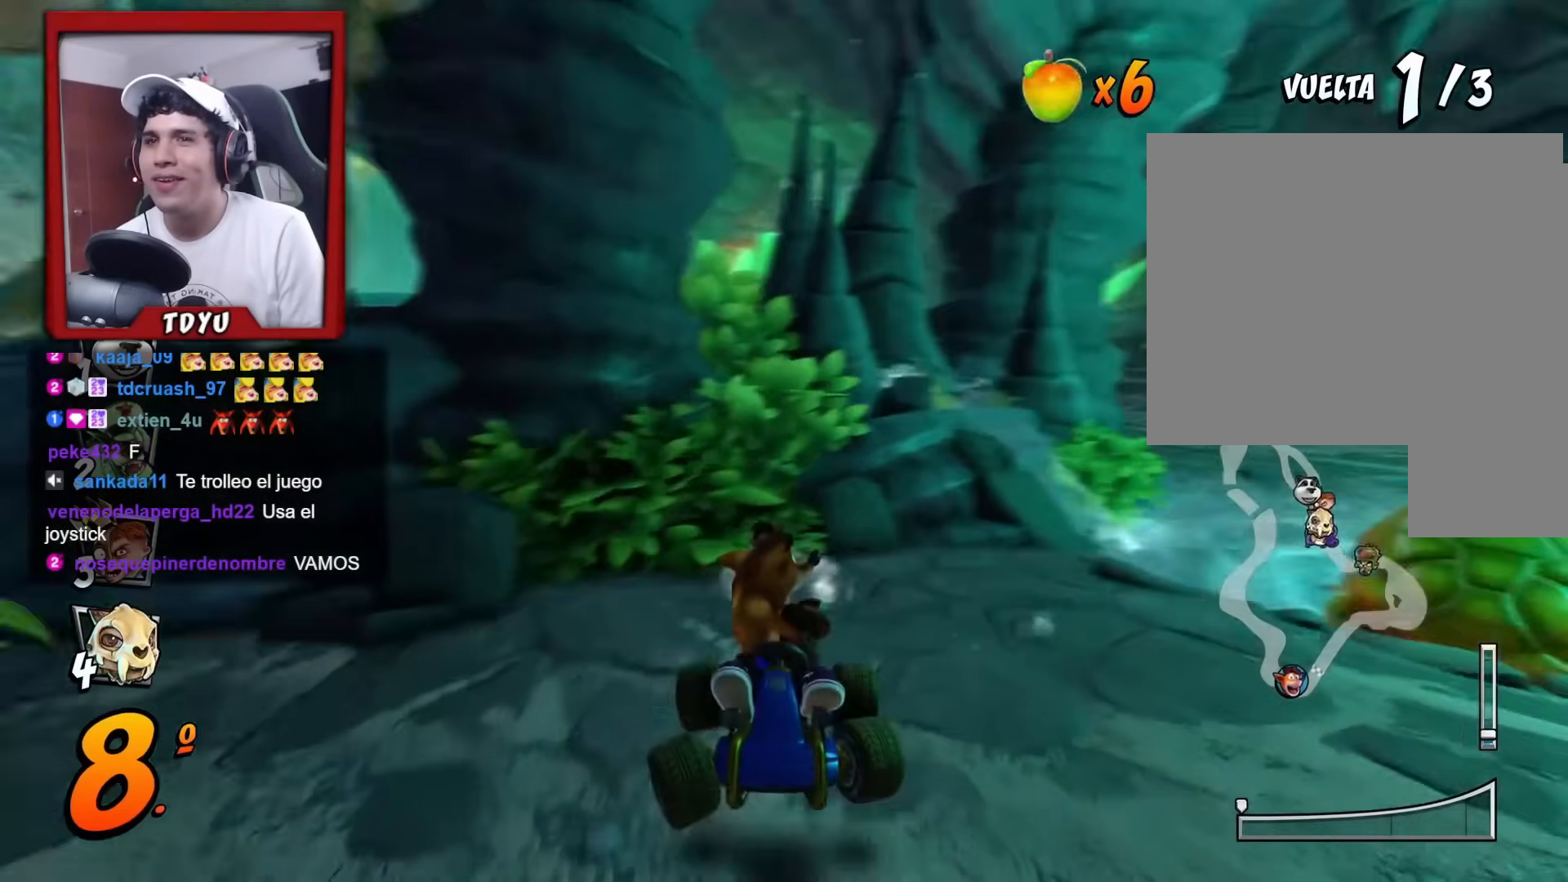
{"buttons": ["R2", "DPAD_DOWN", "DPAD_LEFT"], "left_stick": "center", "events": [[200, "R1", "down"], [367, "R1", "up"]]}
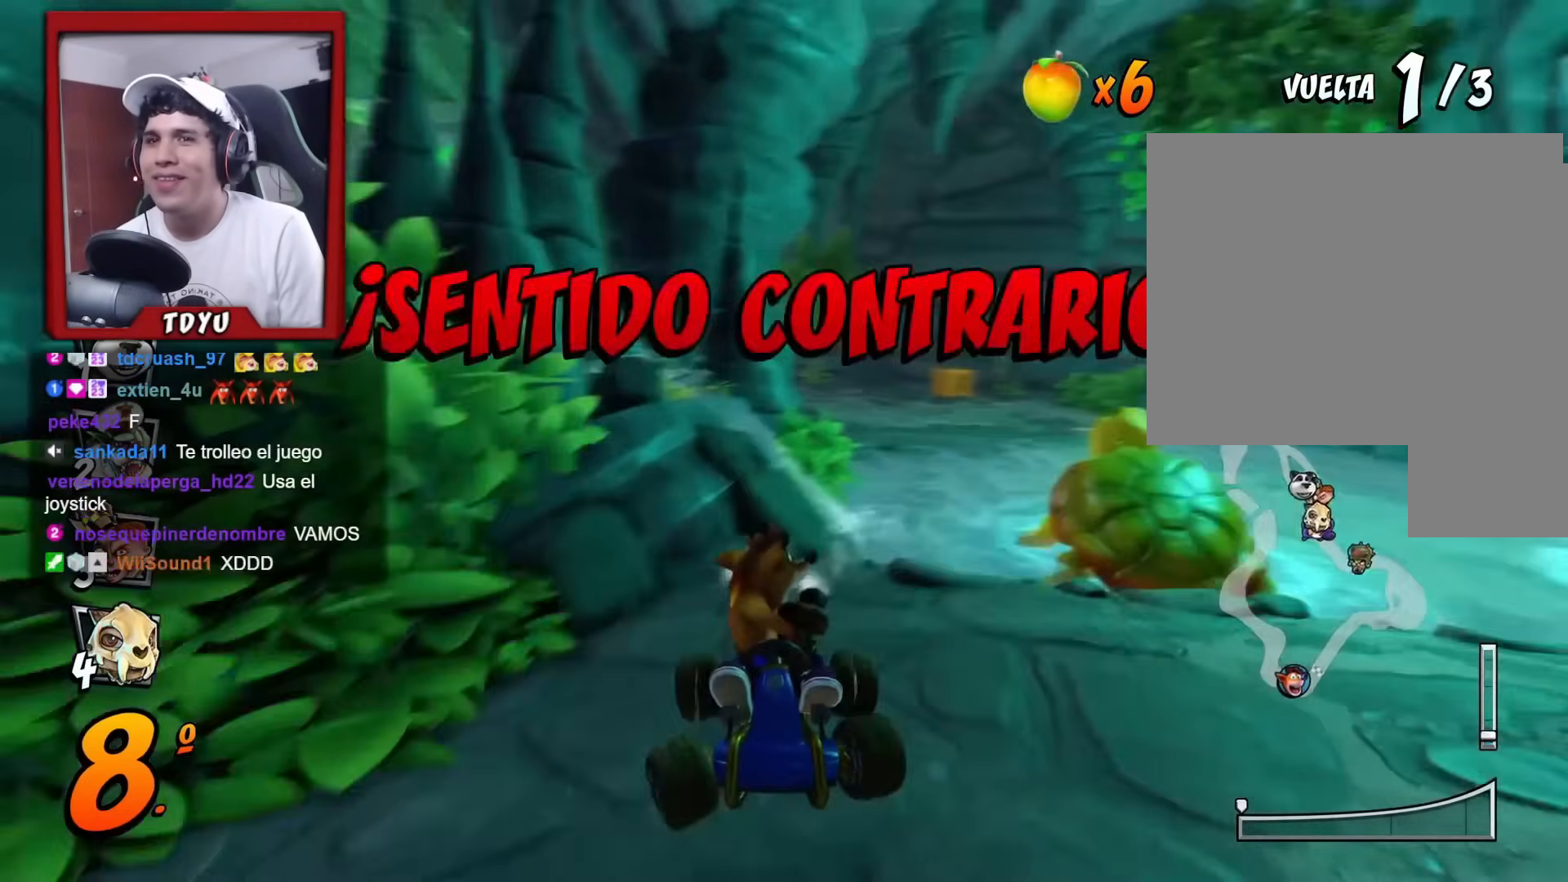
{"buttons": ["R2", "DPAD_DOWN", "DPAD_LEFT"], "left_stick": "center", "events": [[17, "DPAD_LEFT", "up"], [384, "DPAD_LEFT", "down"]]}
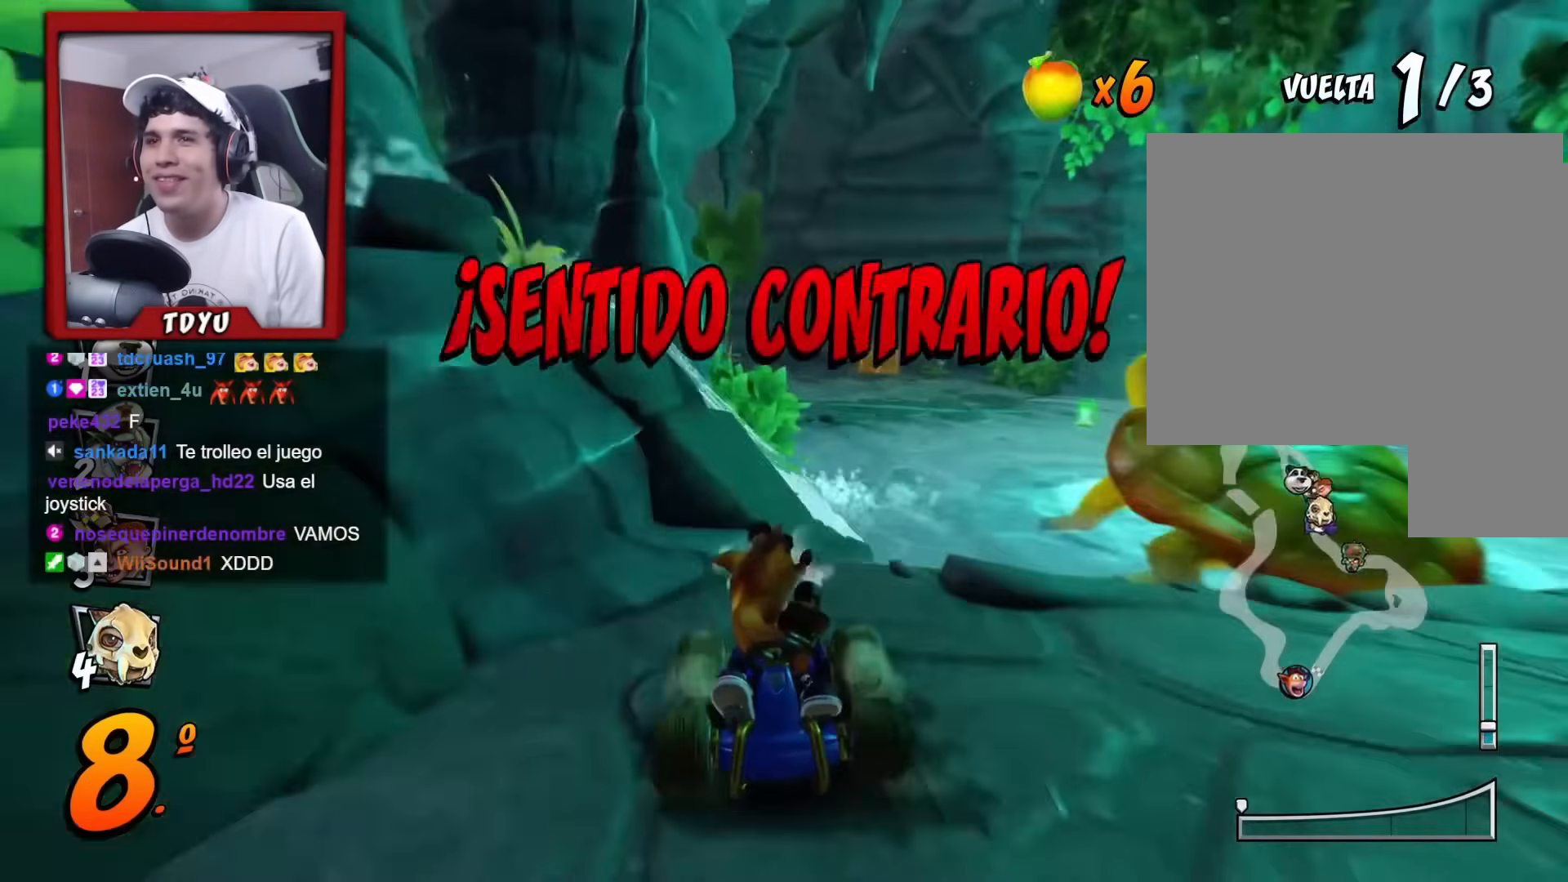
{"buttons": ["R2", "DPAD_DOWN"], "left_stick": "center", "events": [[500, "DPAD_LEFT", "up"]]}
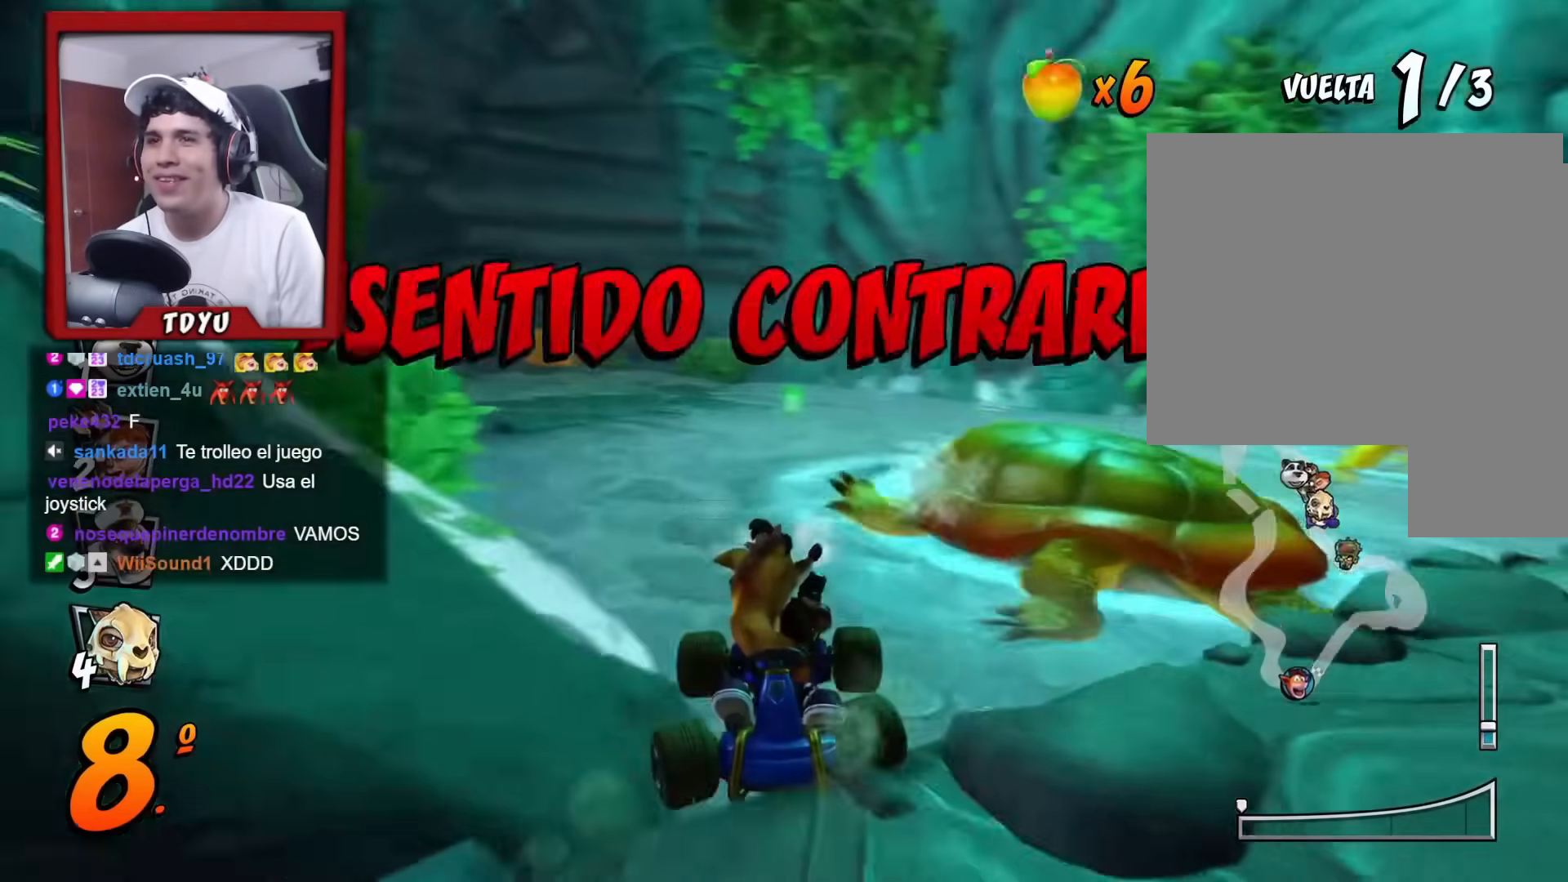
{"buttons": ["SQUARE", "R1", "R2", "DPAD_DOWN", "DPAD_LEFT"], "left_stick": "center", "events": [[167, "DPAD_LEFT", "down"], [251, "R1", "down"], [267, "SQUARE", "down"]]}
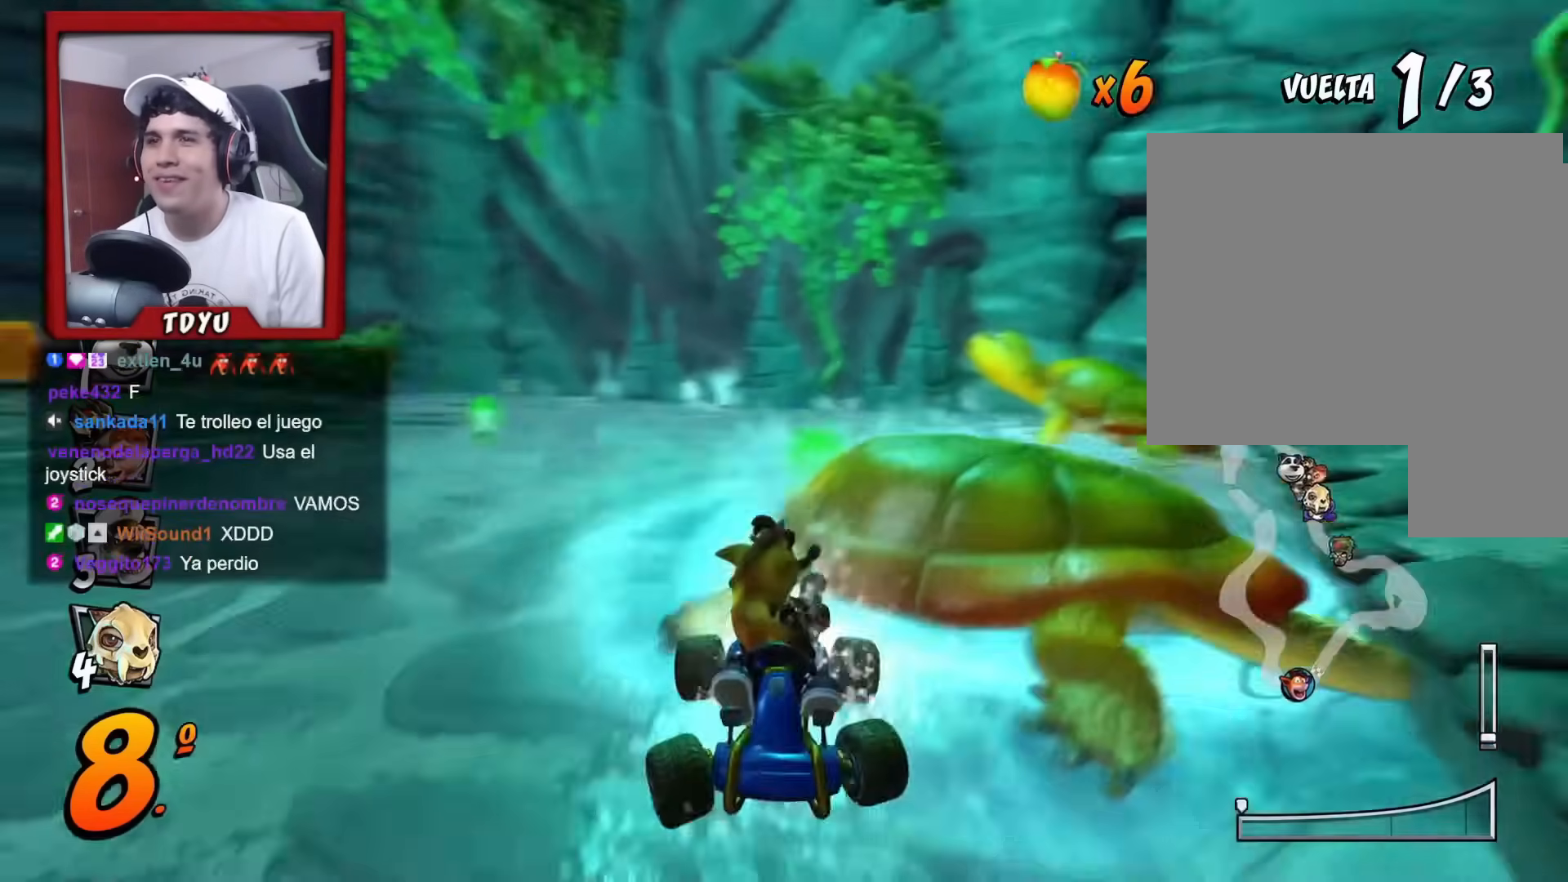
{"buttons": ["R2", "DPAD_DOWN", "DPAD_LEFT"], "left_stick": "center", "events": [[17, "SQUARE", "up"], [50, "R1", "up"]]}
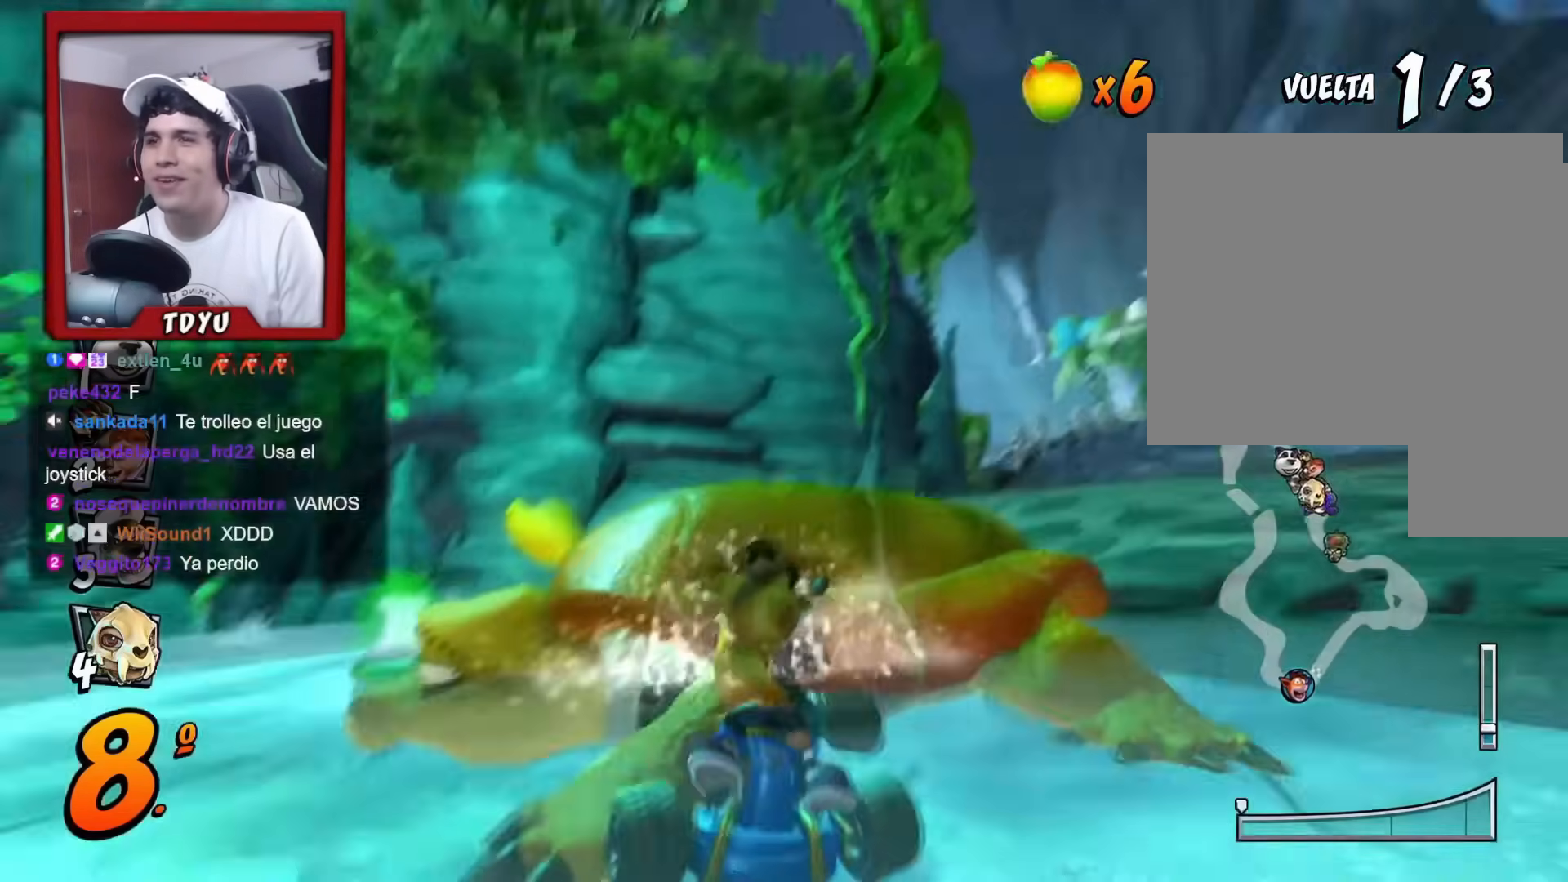
{"buttons": ["R2", "DPAD_DOWN"], "left_stick": "center", "events": [[151, "R1", "down"], [184, "DPAD_LEFT", "up"], [301, "R1", "up"]]}
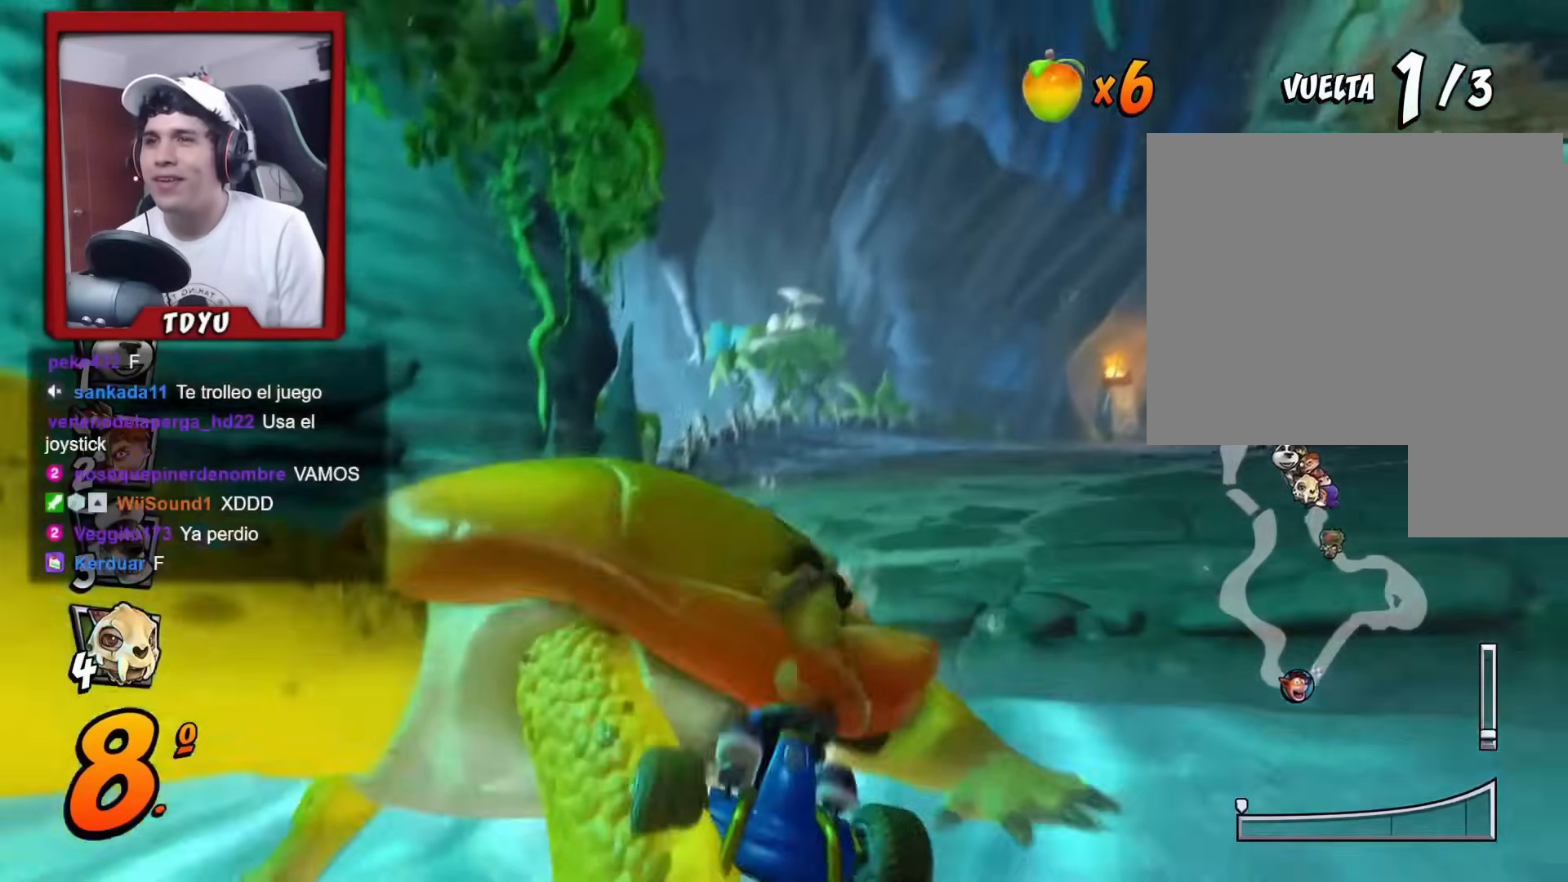
{"buttons": ["R1"], "left_stick": "center", "events": [[133, "R1", "down"], [250, "R1", "up"], [300, "DPAD_DOWN", "up"], [384, "R2", "up"], [450, "R1", "down"]]}
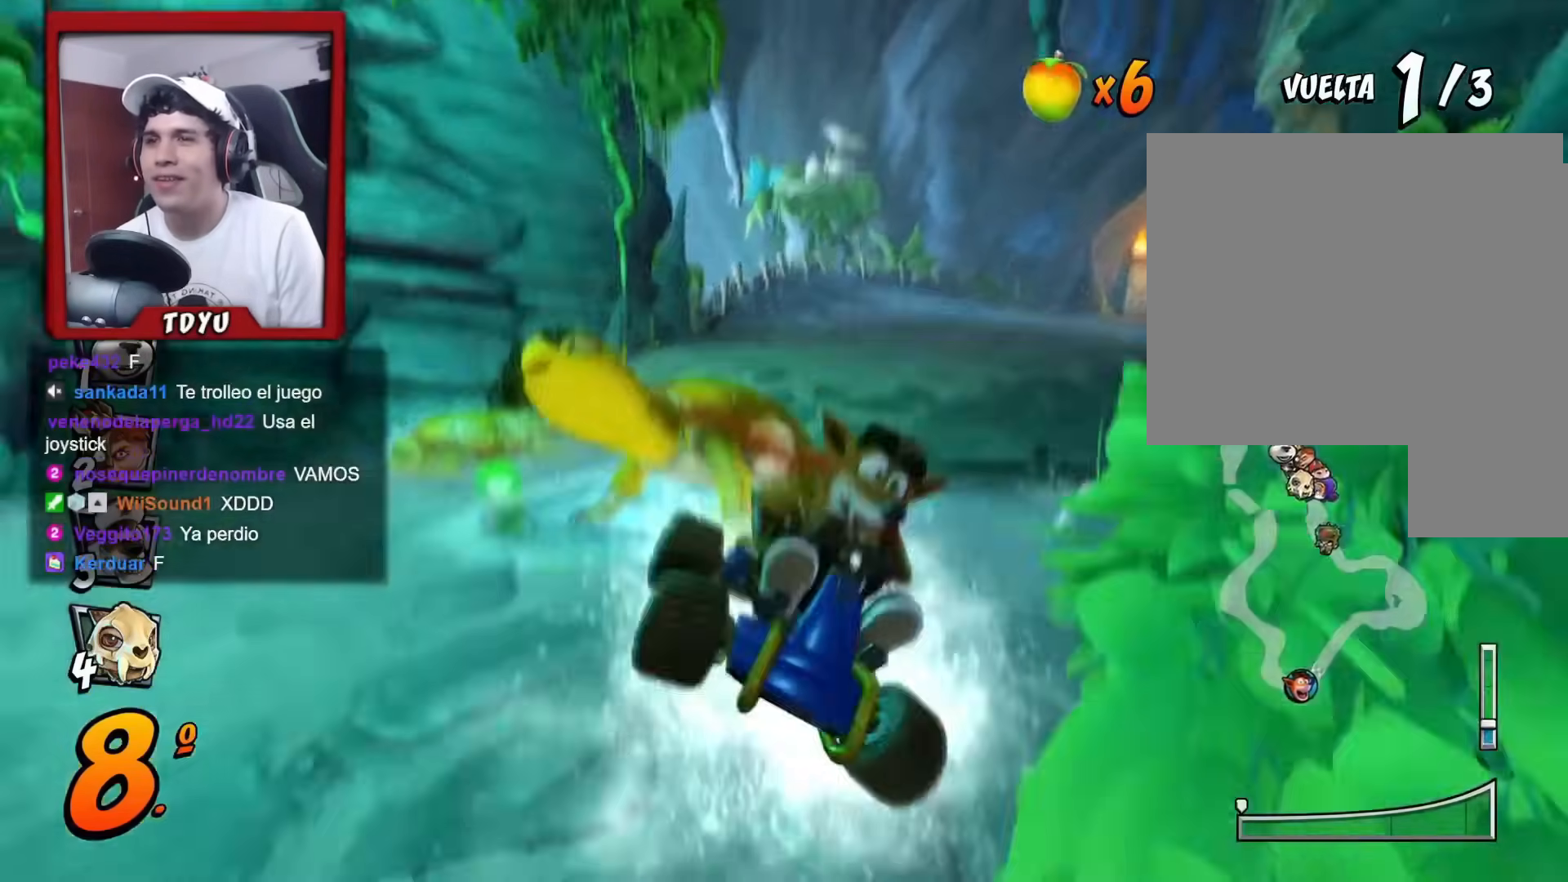
{"buttons": ["R1", "DPAD_LEFT"], "left_stick": "center", "events": [[34, "DPAD_RIGHT", "down"], [401, "DPAD_RIGHT", "up"], [401, "R1", "up"], [418, "DPAD_LEFT", "down"], [484, "R1", "down"]]}
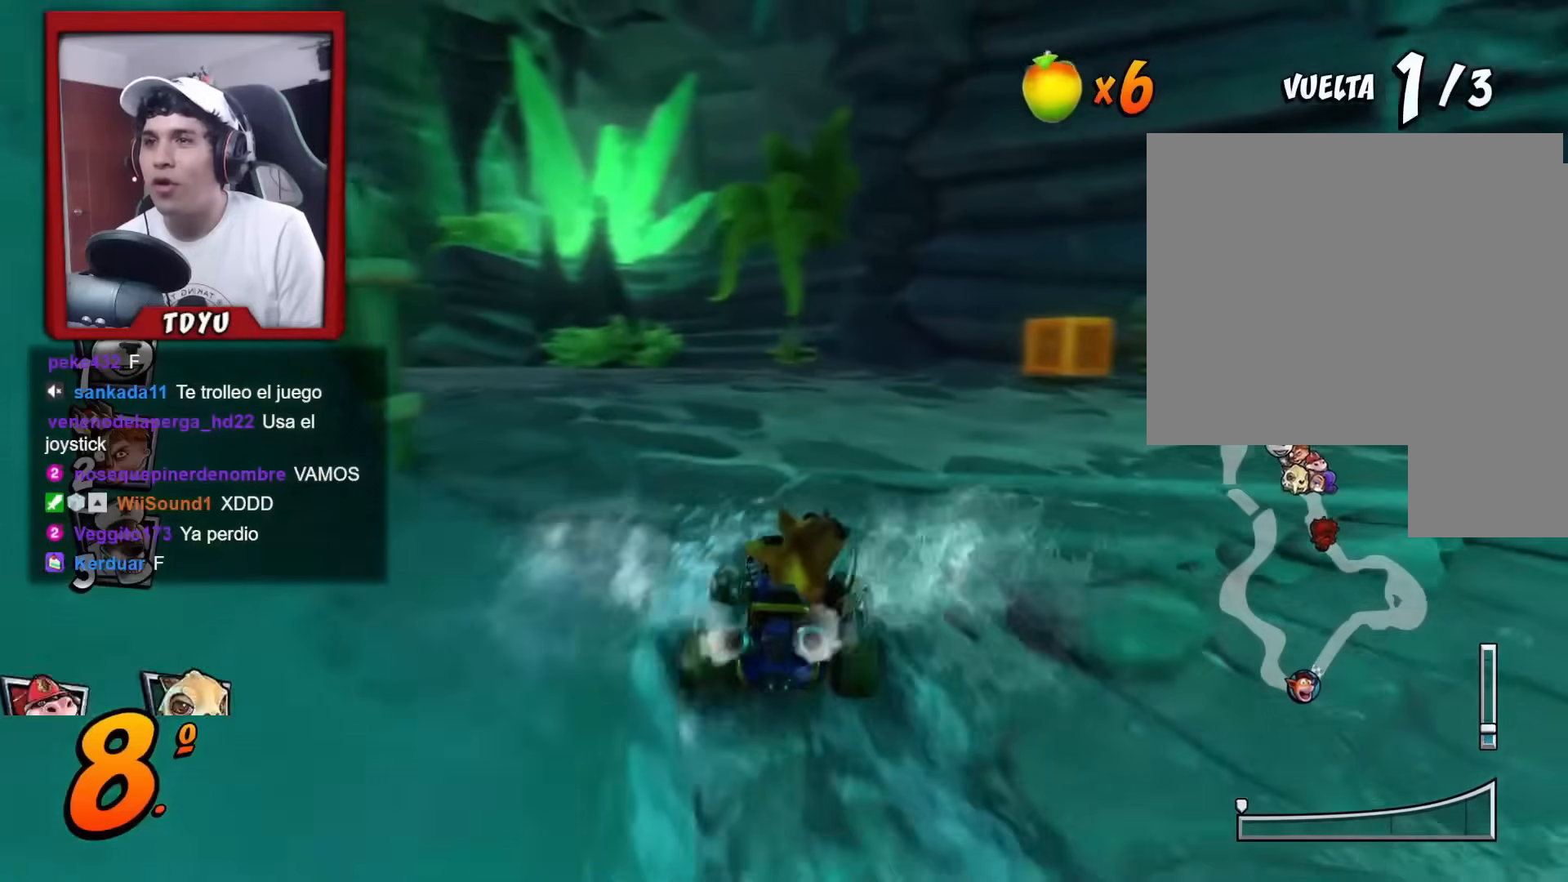
{"buttons": ["R1", "DPAD_LEFT"], "left_stick": "center", "events": [[33, "R2", "down"], [167, "R2", "up"]]}
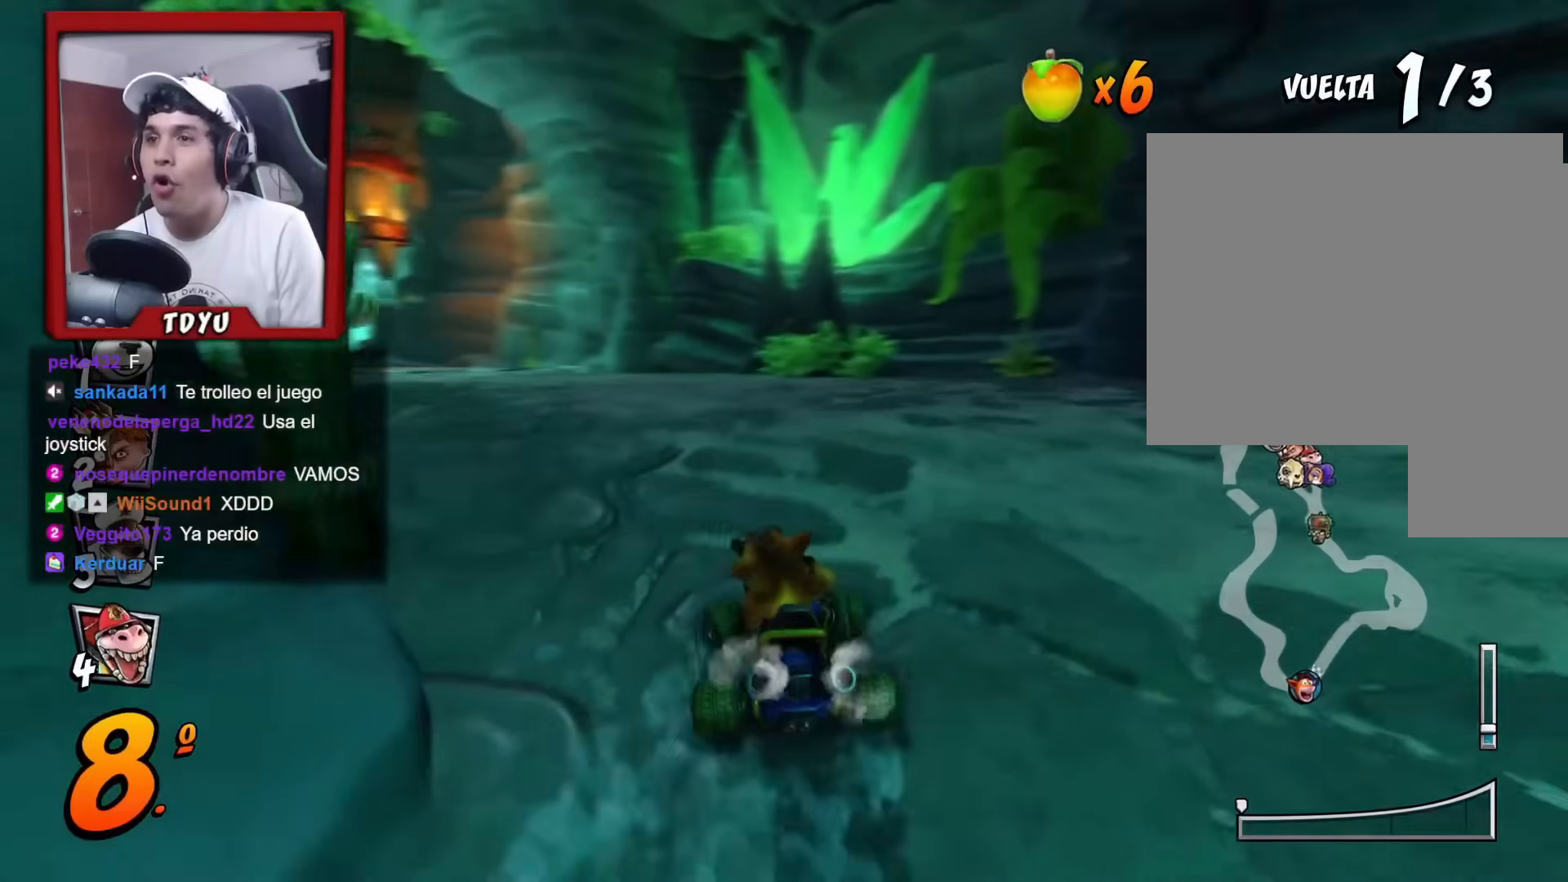
{"buttons": ["R2", "DPAD_DOWN"], "left_stick": "center", "events": [[67, "DPAD_DOWN", "down"], [101, "DPAD_LEFT", "up"], [101, "R1", "up"], [117, "R2", "down"]]}
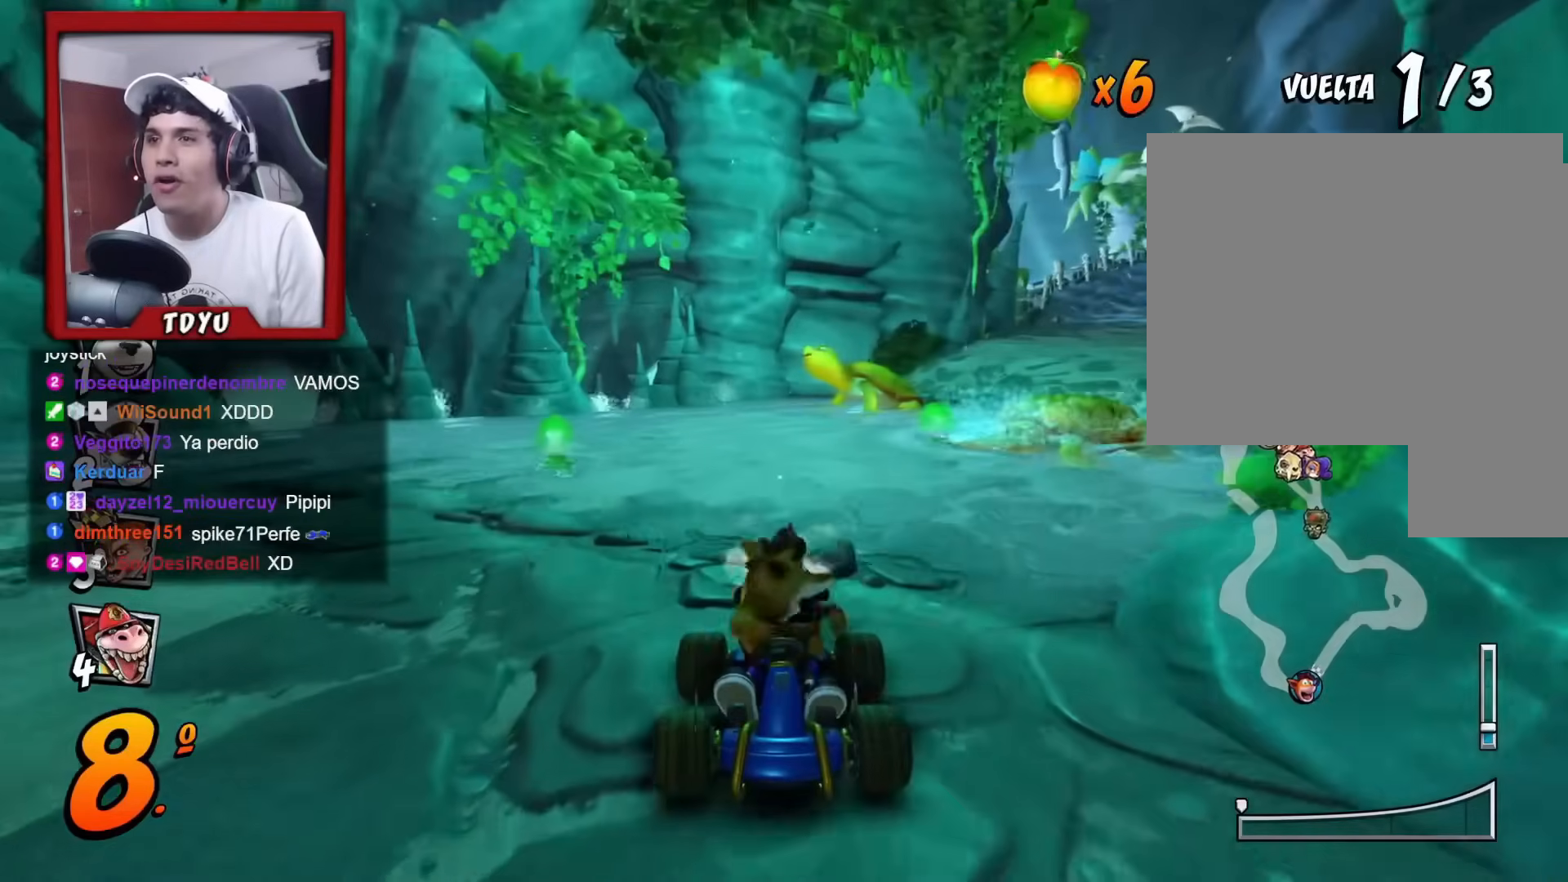
{"buttons": ["R1", "R2", "DPAD_DOWN"], "left_stick": "center", "events": [[167, "DPAD_LEFT", "down"], [417, "DPAD_LEFT", "up"], [450, "R1", "down"]]}
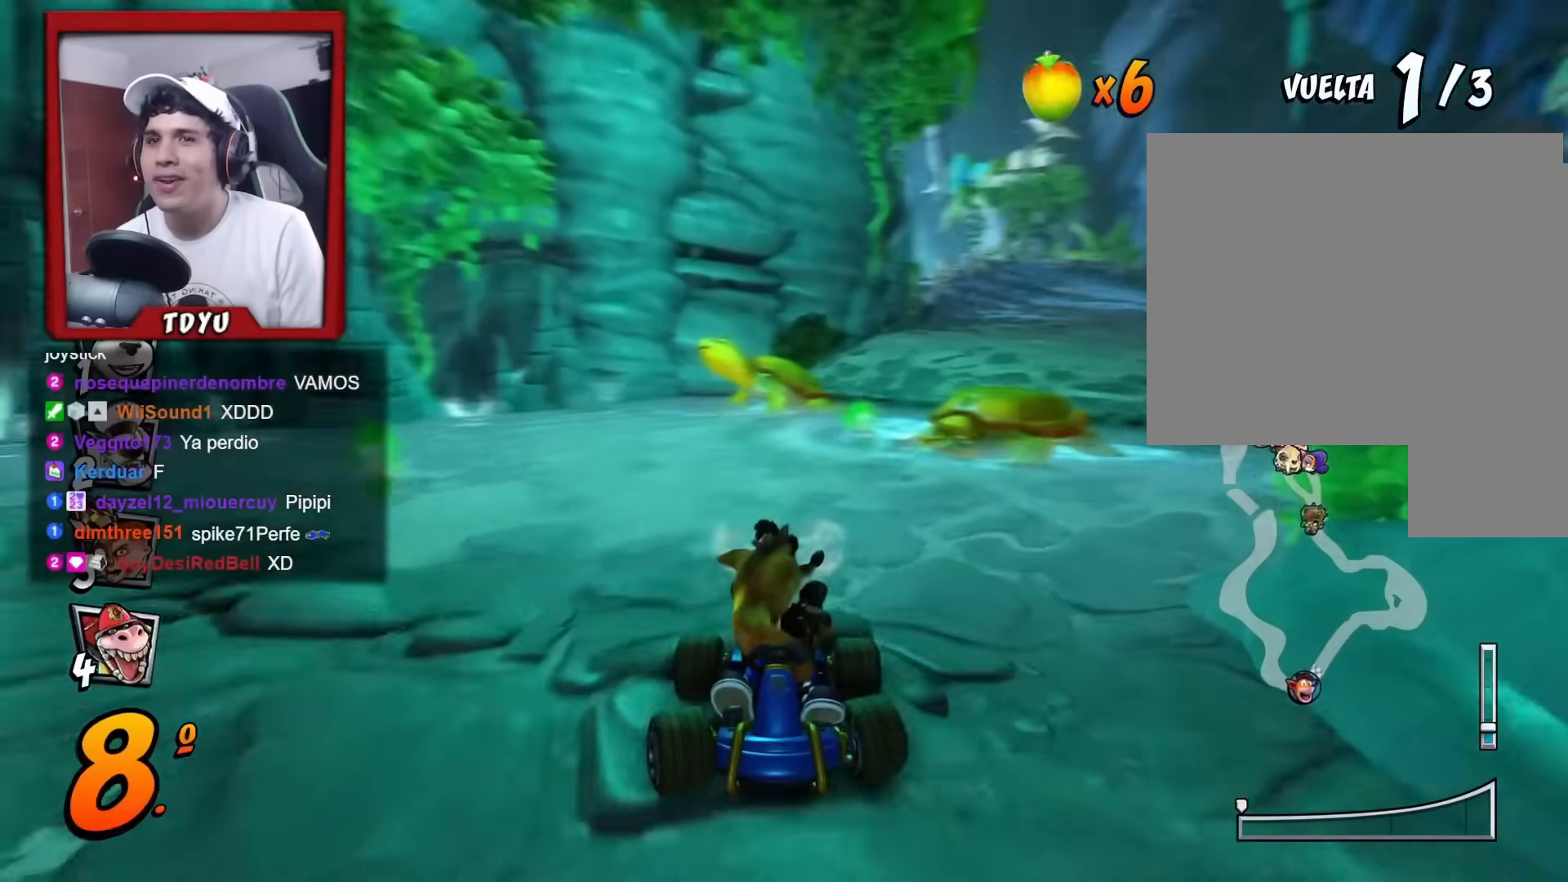
{"buttons": ["R2", "DPAD_DOWN"], "left_stick": "center", "events": [[101, "R1", "up"], [184, "DPAD_LEFT", "down"], [317, "DPAD_LEFT", "up"]]}
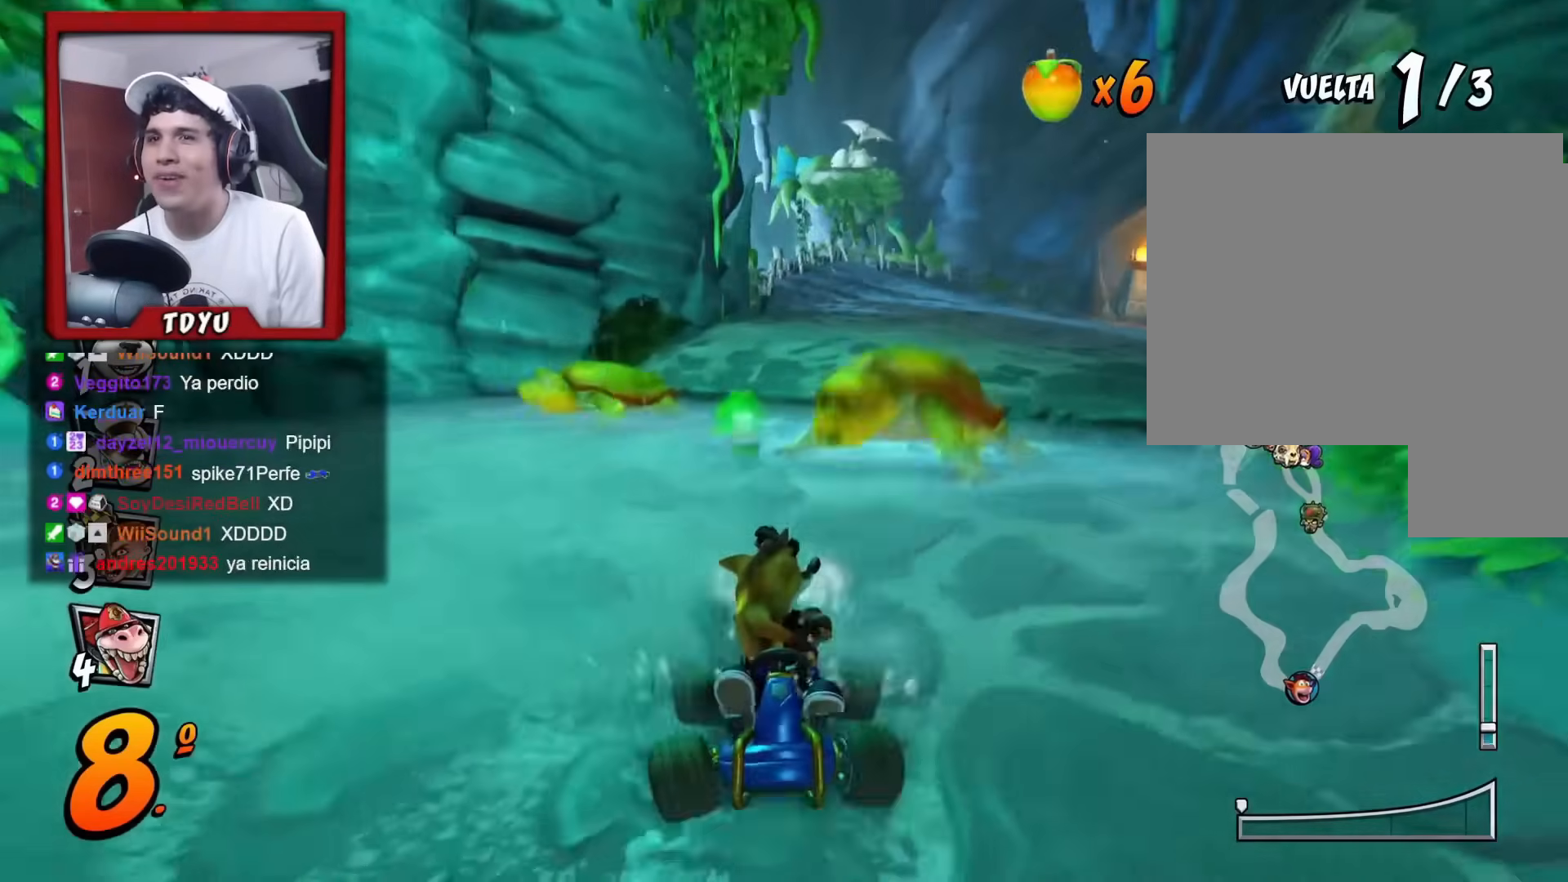
{"buttons": ["R2", "DPAD_DOWN", "DPAD_LEFT"], "left_stick": "center", "events": [[17, "DPAD_LEFT", "down"], [167, "DPAD_LEFT", "up"], [450, "DPAD_LEFT", "down"]]}
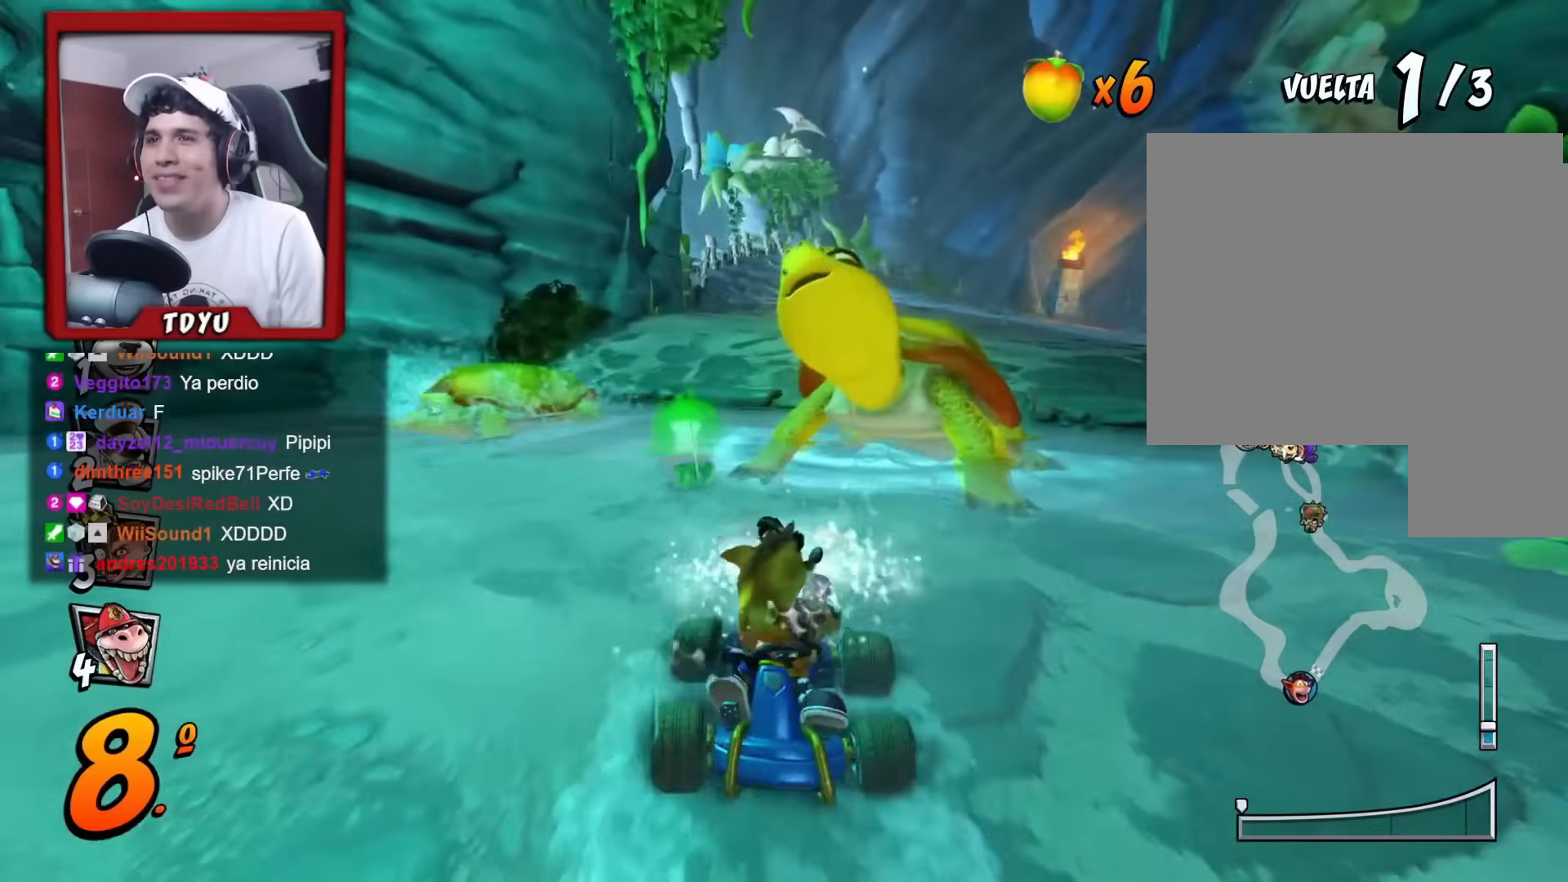
{"buttons": ["R1", "R2", "DPAD_DOWN"], "left_stick": "center", "events": [[384, "DPAD_LEFT", "up"], [384, "R1", "down"]]}
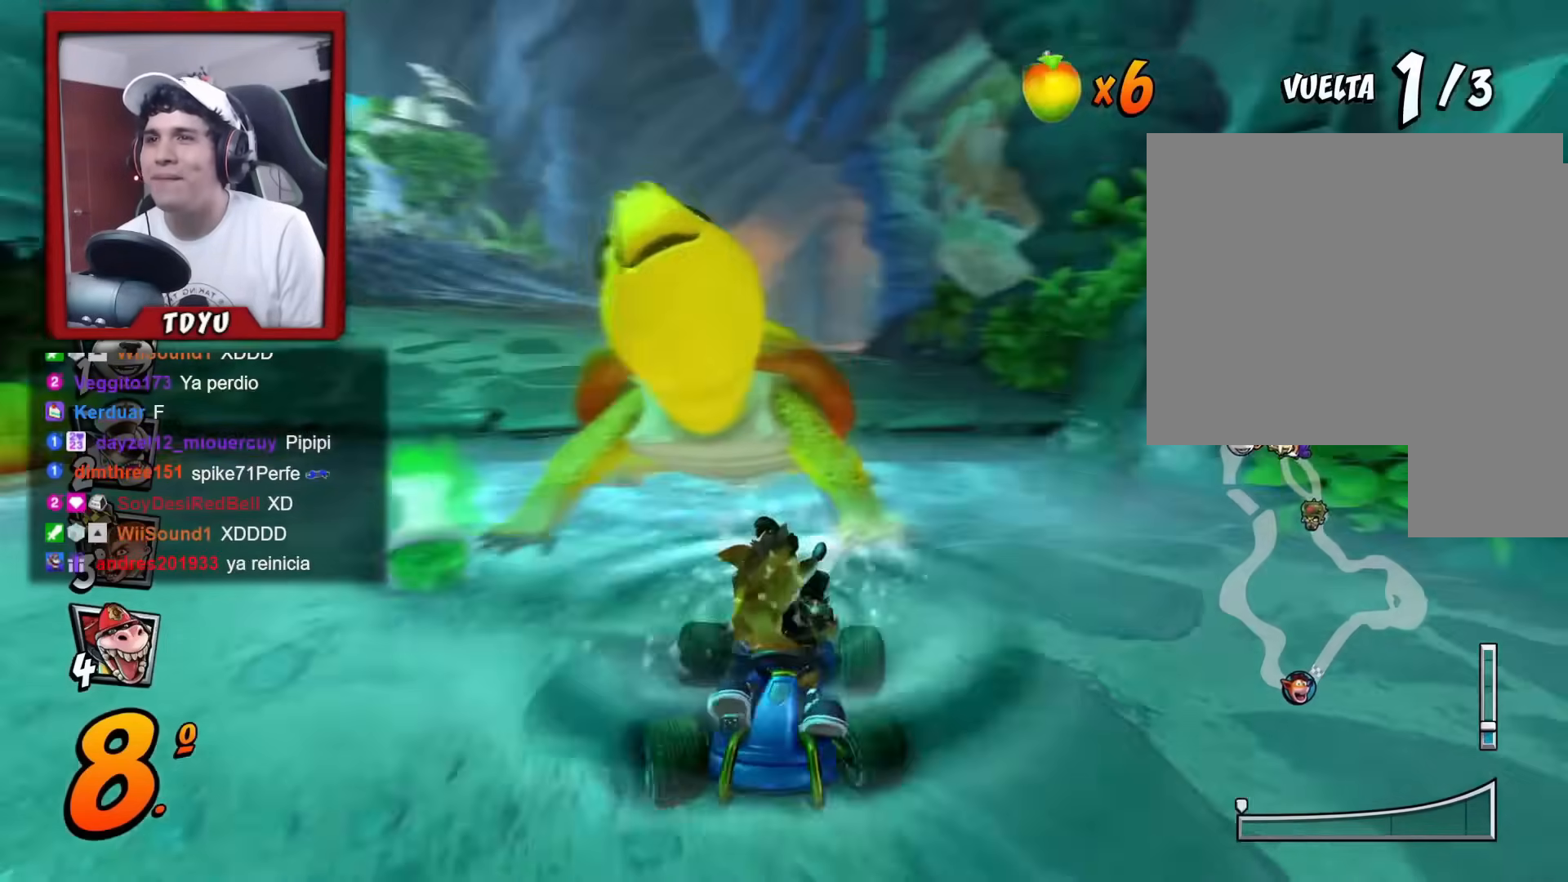
{"buttons": ["R2", "DPAD_DOWN"], "left_stick": "center", "events": [[33, "R1", "up"], [133, "R1", "down"], [267, "R1", "up"], [350, "DPAD_RIGHT", "down"], [384, "R1", "down"], [484, "DPAD_RIGHT", "up"], [500, "R1", "up"]]}
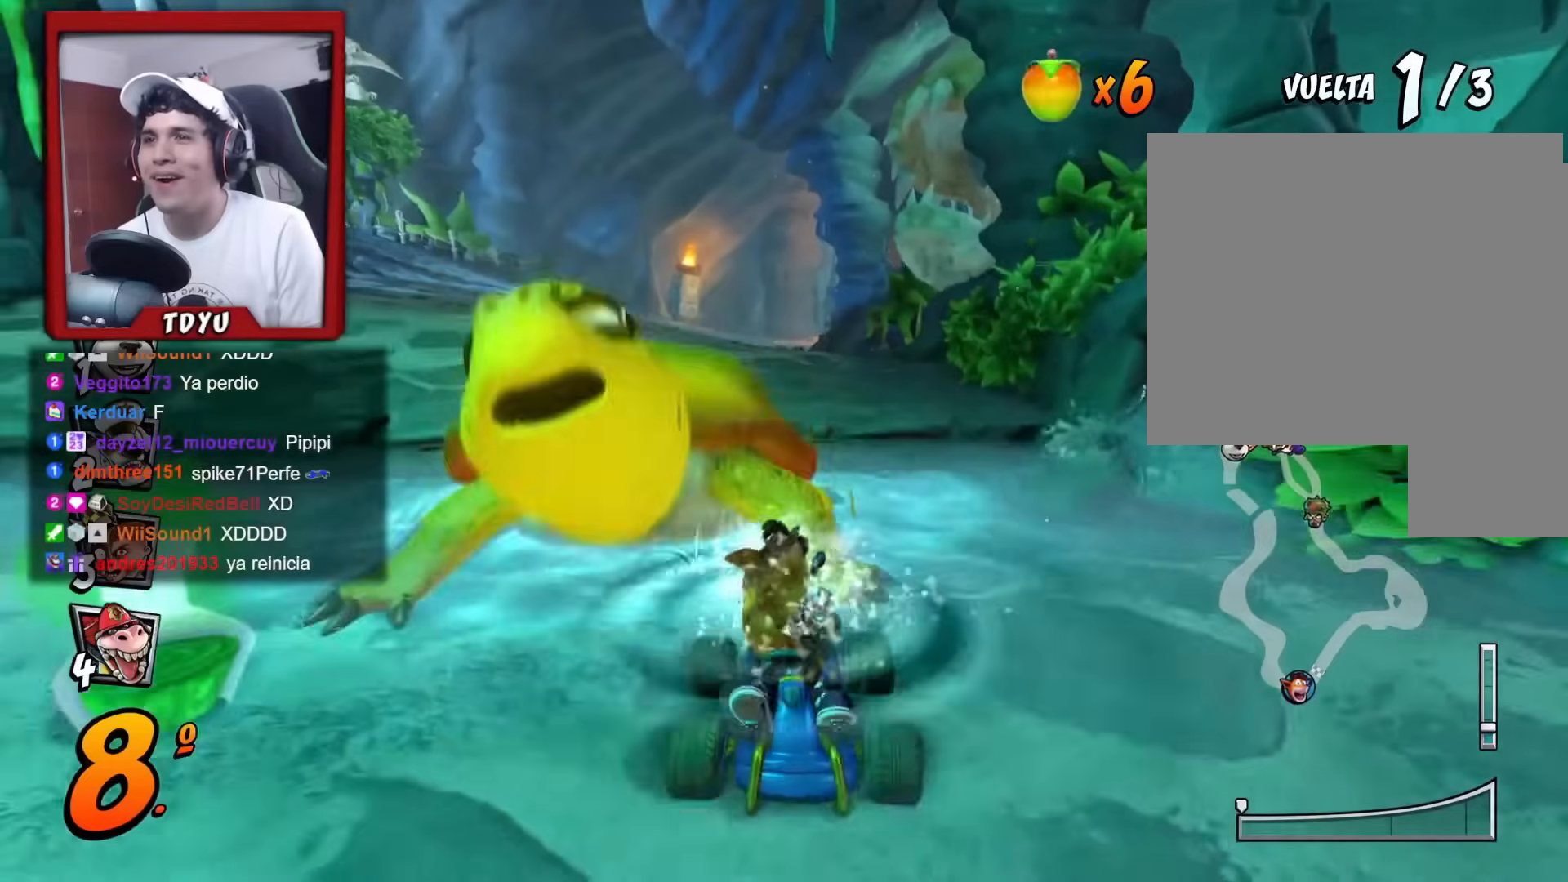
{"buttons": ["R1"], "left_stick": "center", "events": [[117, "R1", "down"], [334, "R1", "up"], [451, "DPAD_DOWN", "up"], [451, "R1", "down"], [468, "R2", "up"]]}
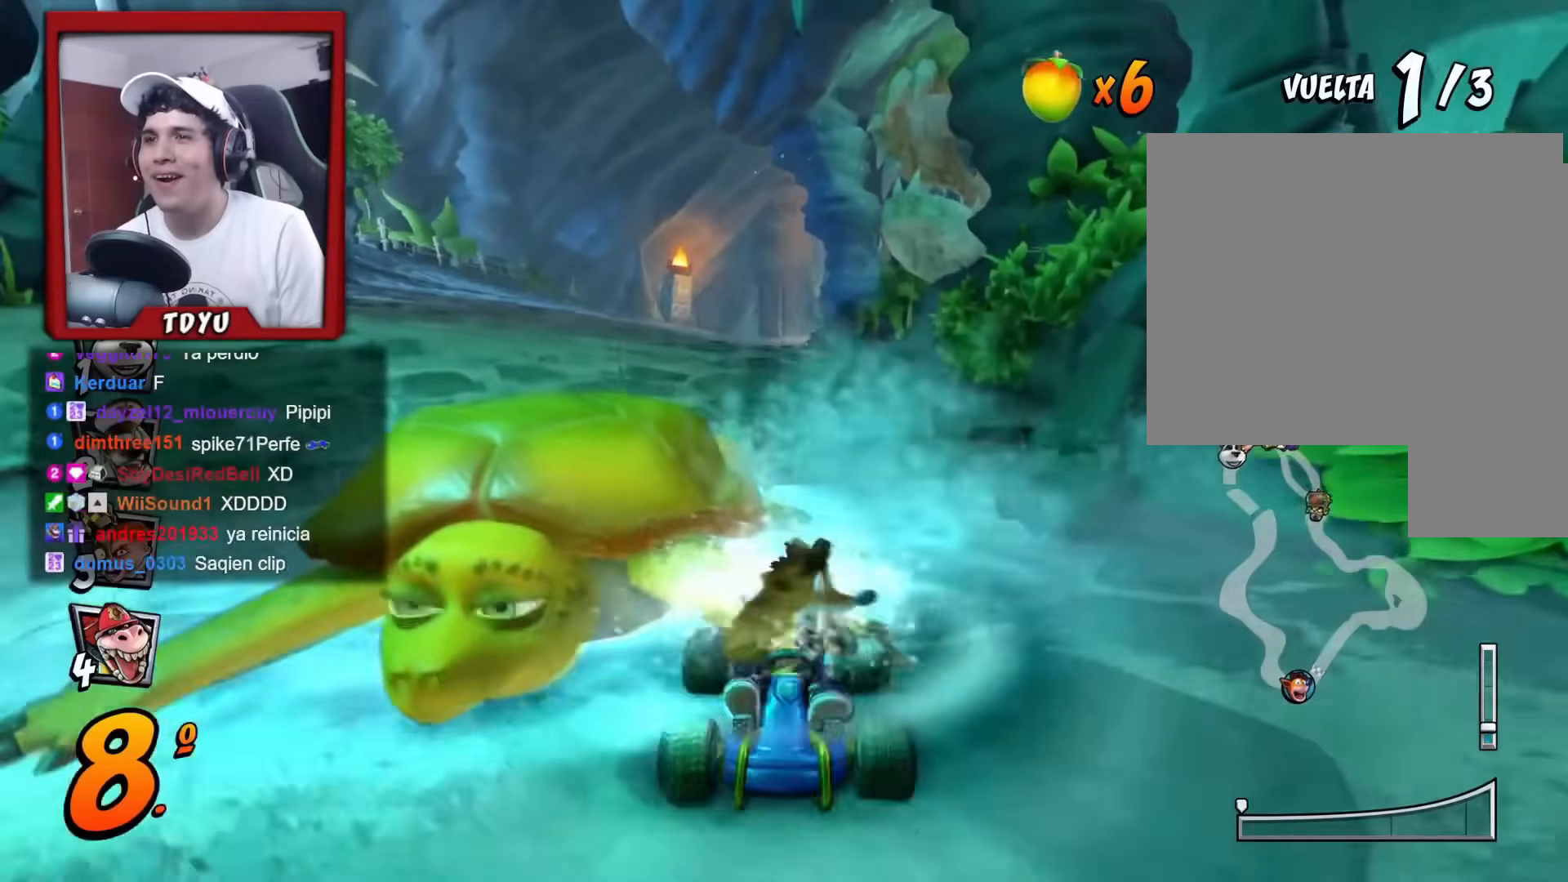
{"buttons": ["R1", "R2", "DPAD_DOWN", "DPAD_RIGHT"], "left_stick": "center", "events": [[100, "DPAD_DOWN", "down"], [200, "R2", "down"], [217, "DPAD_RIGHT", "down"], [267, "R1", "up"], [484, "R1", "down"]]}
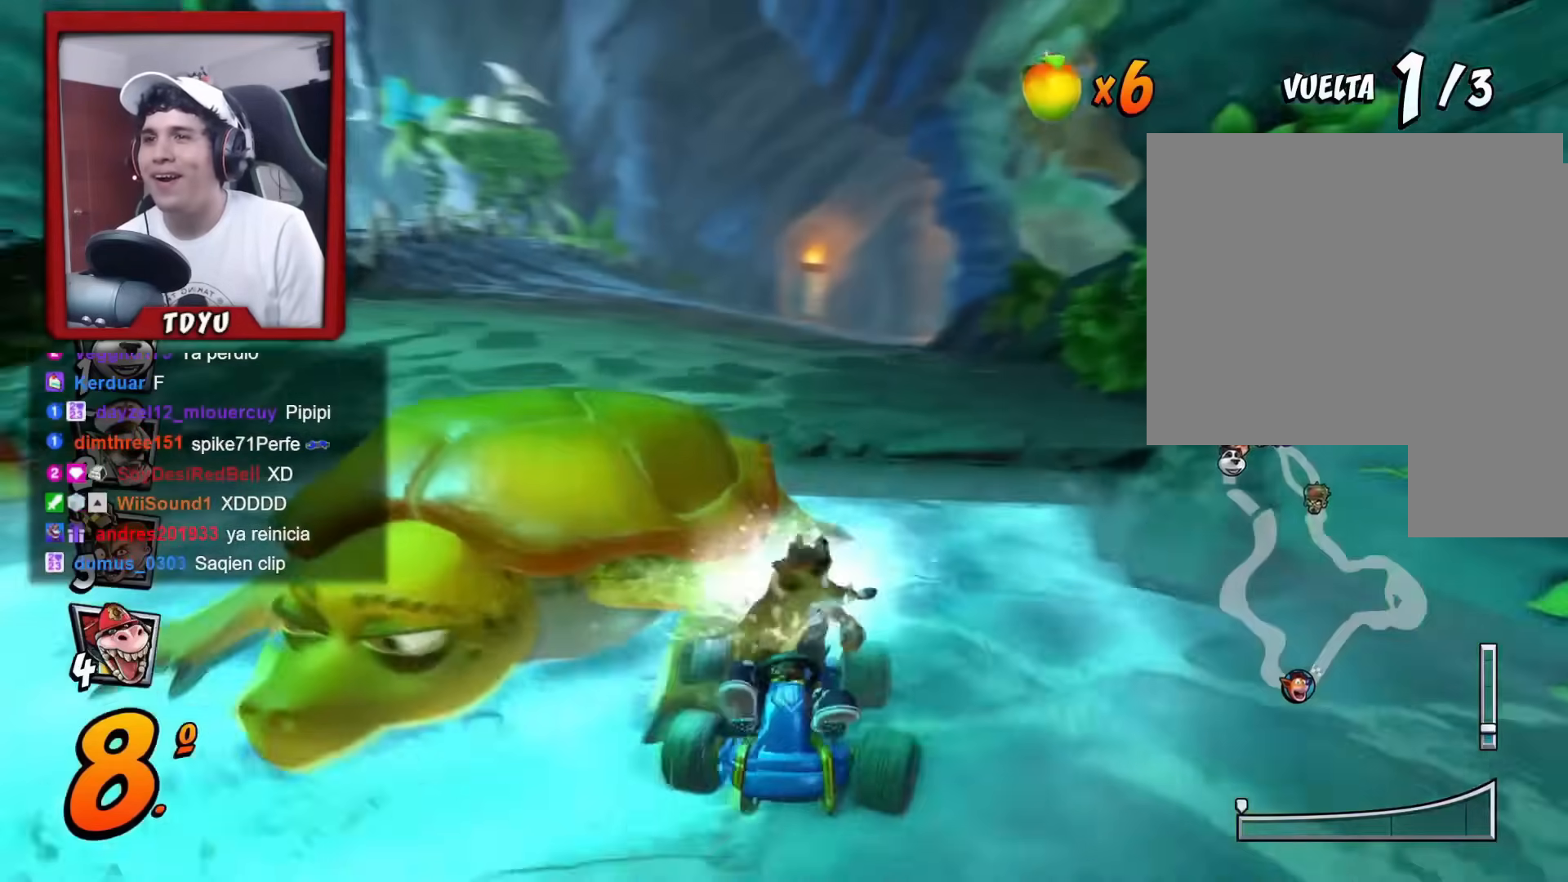
{"buttons": ["R1", "R2", "DPAD_DOWN"], "left_stick": "center", "events": [[101, "R1", "up"], [217, "R1", "down"], [317, "R1", "up"], [434, "R1", "down"], [451, "DPAD_RIGHT", "up"]]}
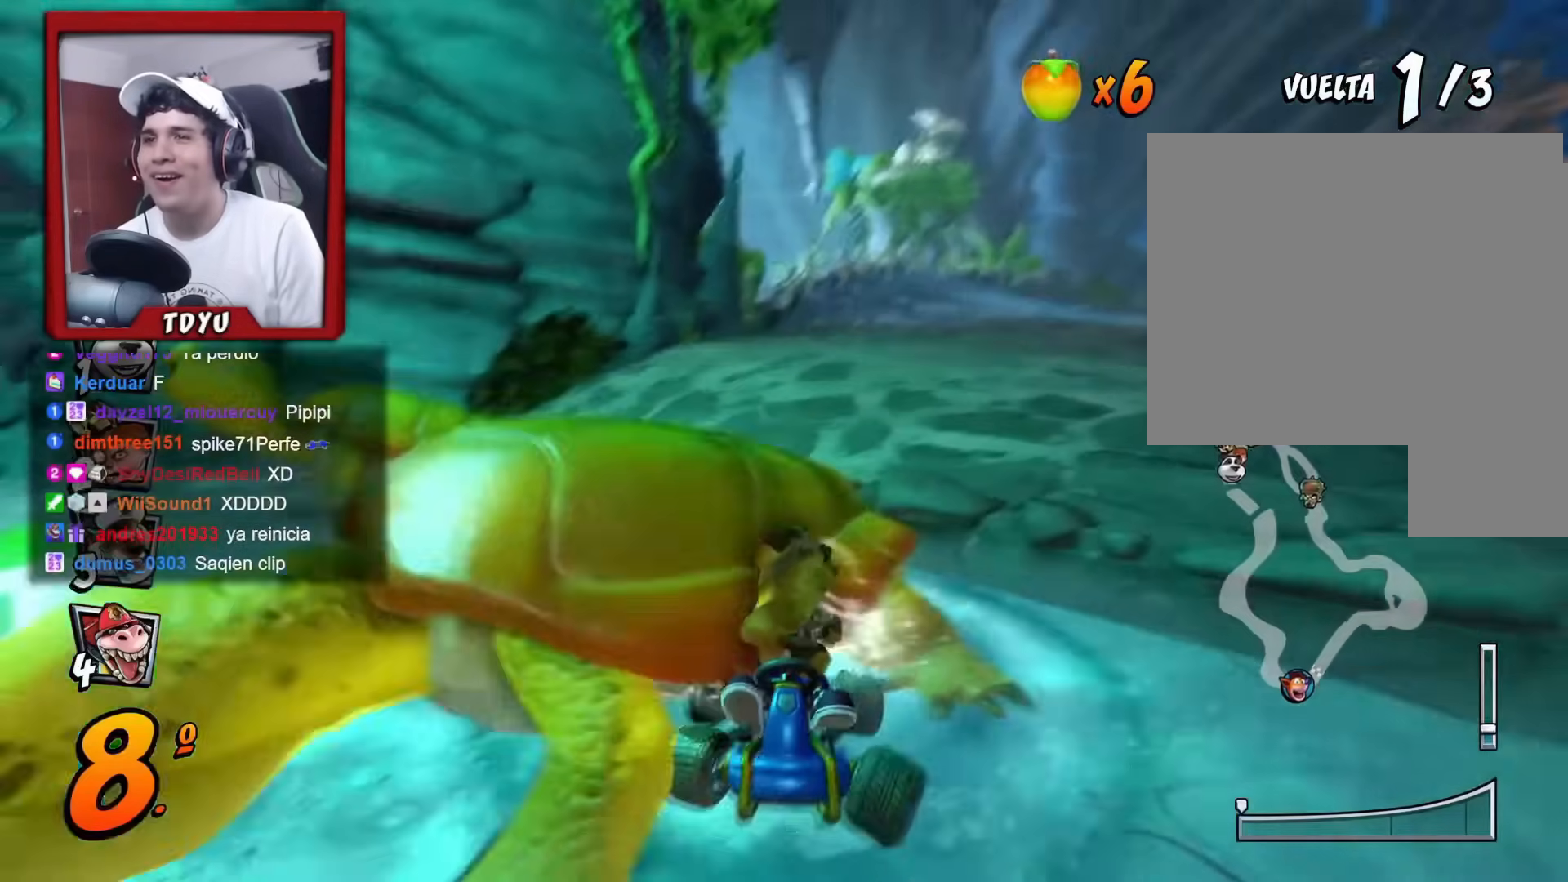
{"buttons": ["R2"], "left_stick": "center", "events": [[67, "R1", "up"], [217, "DPAD_LEFT", "down"], [234, "DPAD_LEFT", "up"], [417, "DPAD_DOWN", "up"]]}
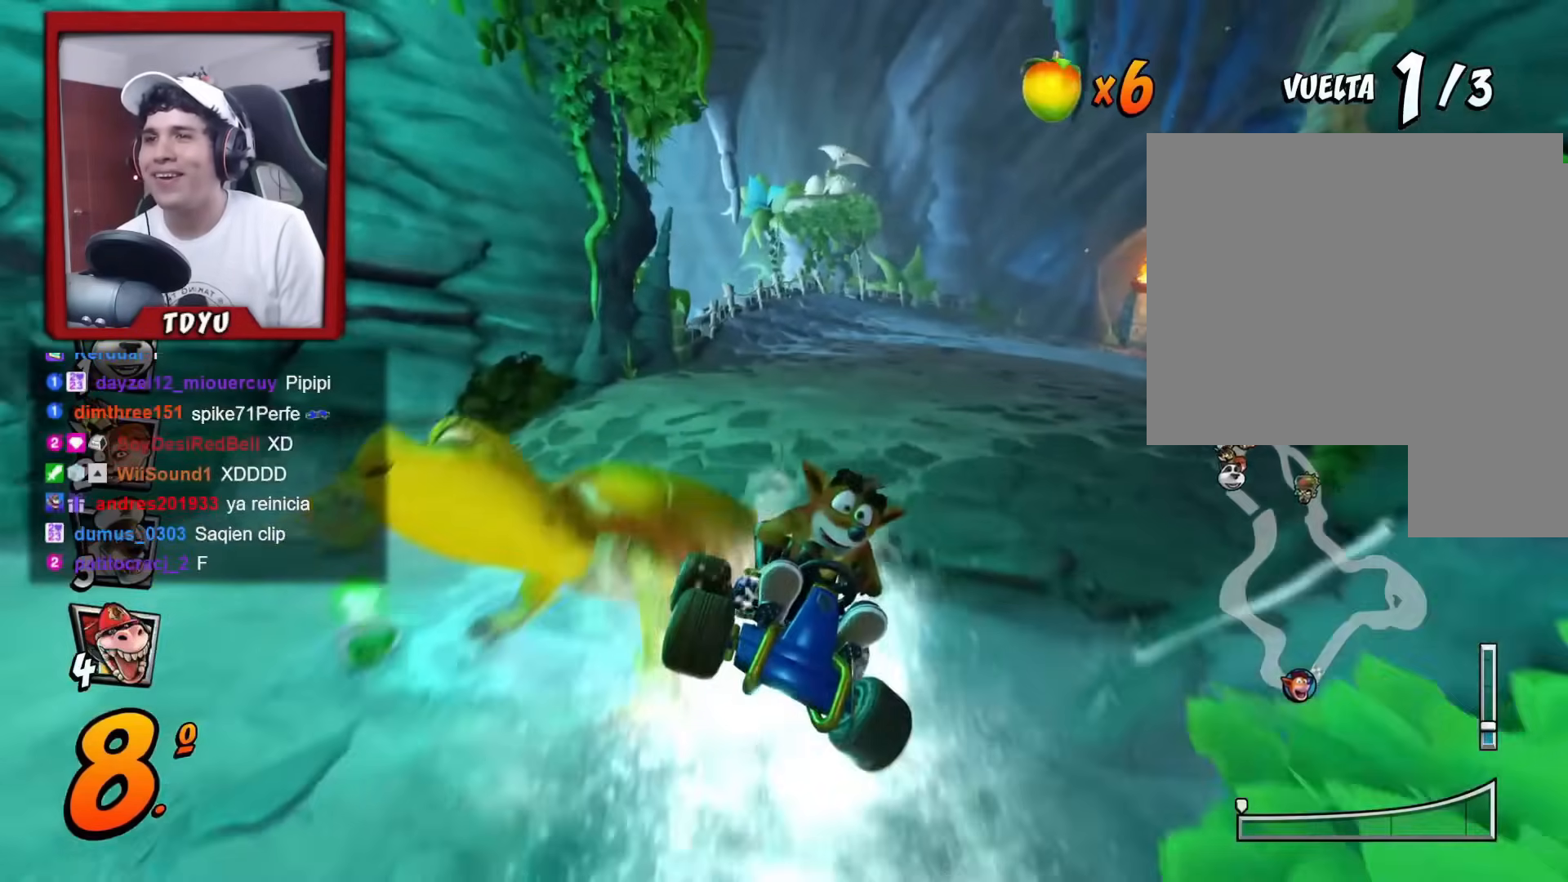
{"buttons": ["R1", "DPAD_RIGHT"], "left_stick": "center", "events": [[34, "R2", "up"], [51, "R1", "down"], [334, "R1", "up"], [384, "DPAD_RIGHT", "down"], [434, "R1", "down"]]}
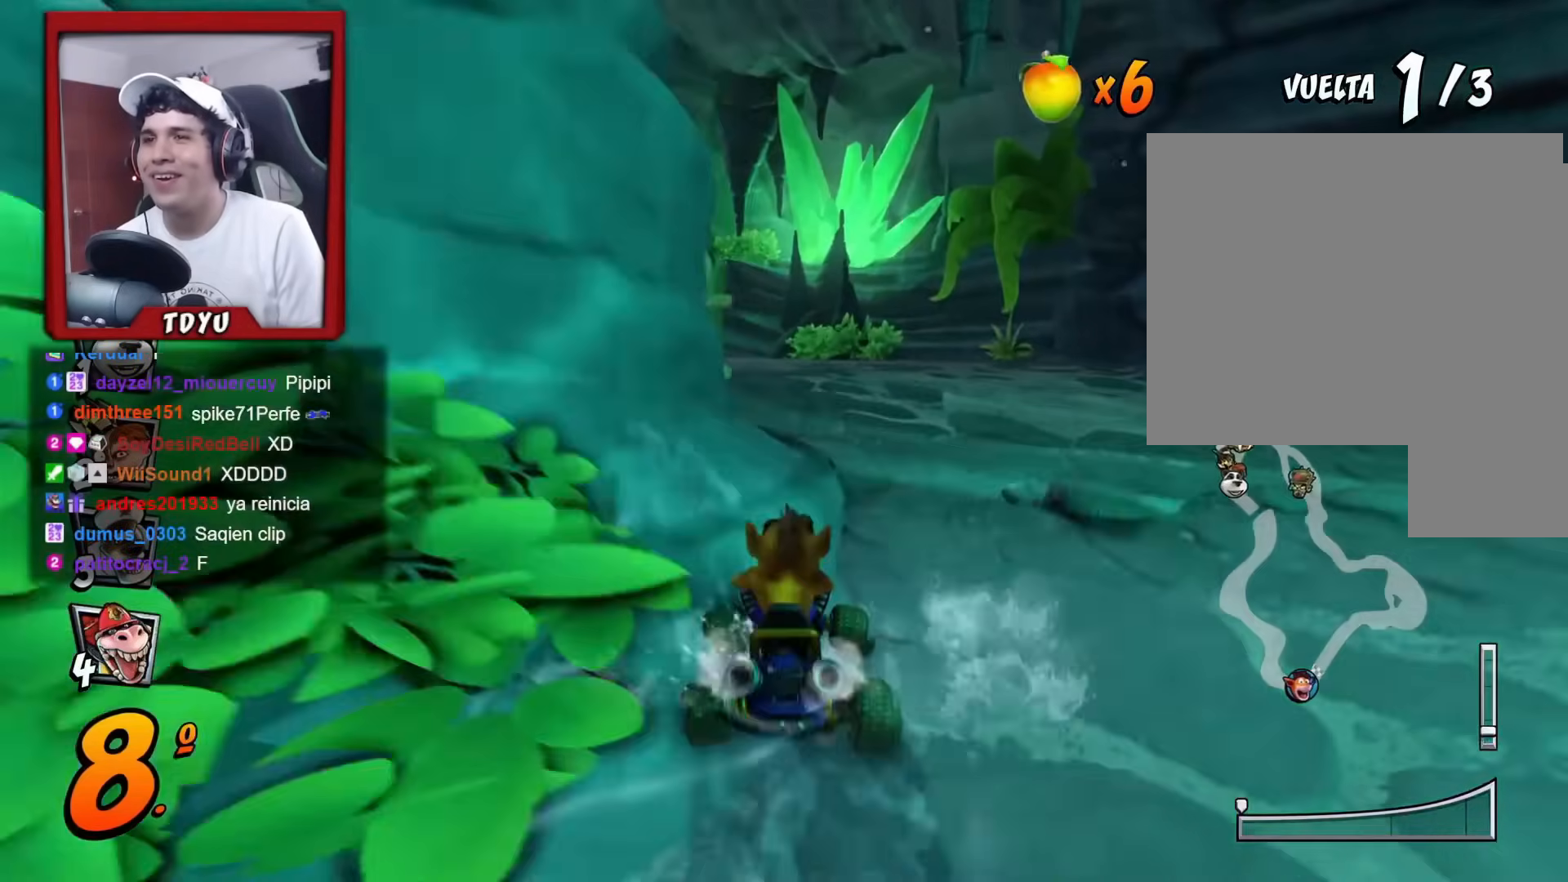
{"buttons": [], "left_stick": "center", "events": [[234, "R1", "up"], [284, "DPAD_RIGHT", "up"]]}